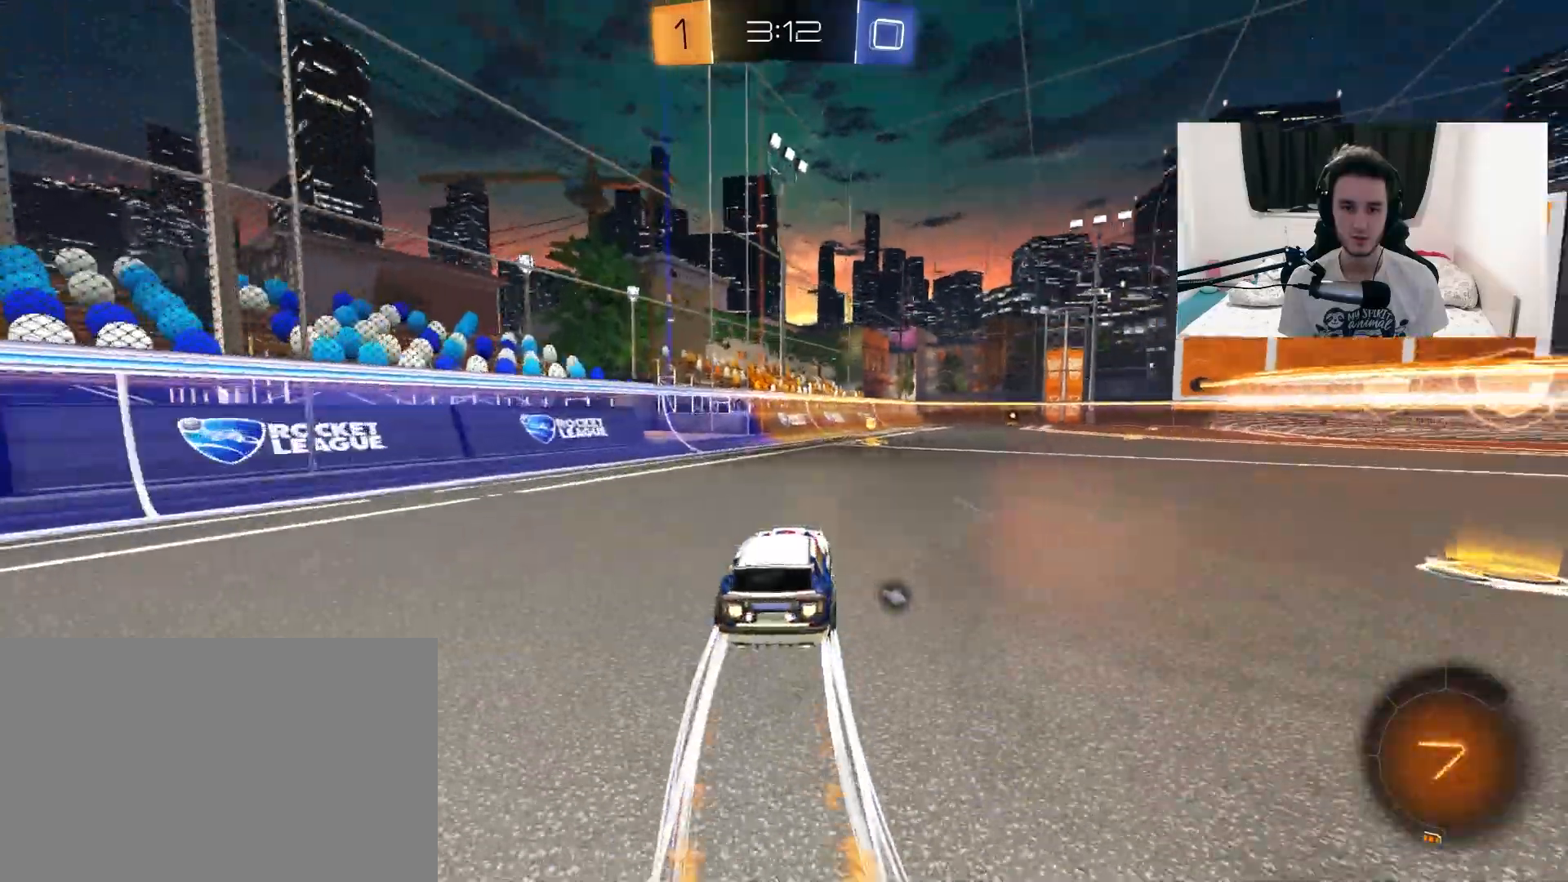
Gameplay with a controller (PlayStation layout); each line is a JSON object with the inputs held at the frame after it (dt_ms = milliseconds from this image to that frame). "events" lists button and stick changes between this image and that frame as [ms after this image, input, new state], when the widget could be followed in between. Not read: HOME SELECT START.
{"dt_ms": 500, "buttons": ["R2"], "left_stick": "up-right", "right_stick": "center", "events": [[233, "TRIANGLE", "down"], [233, "left_stick", "up-right"], [350, "TRIANGLE", "up"], [467, "R1", "up"]]}
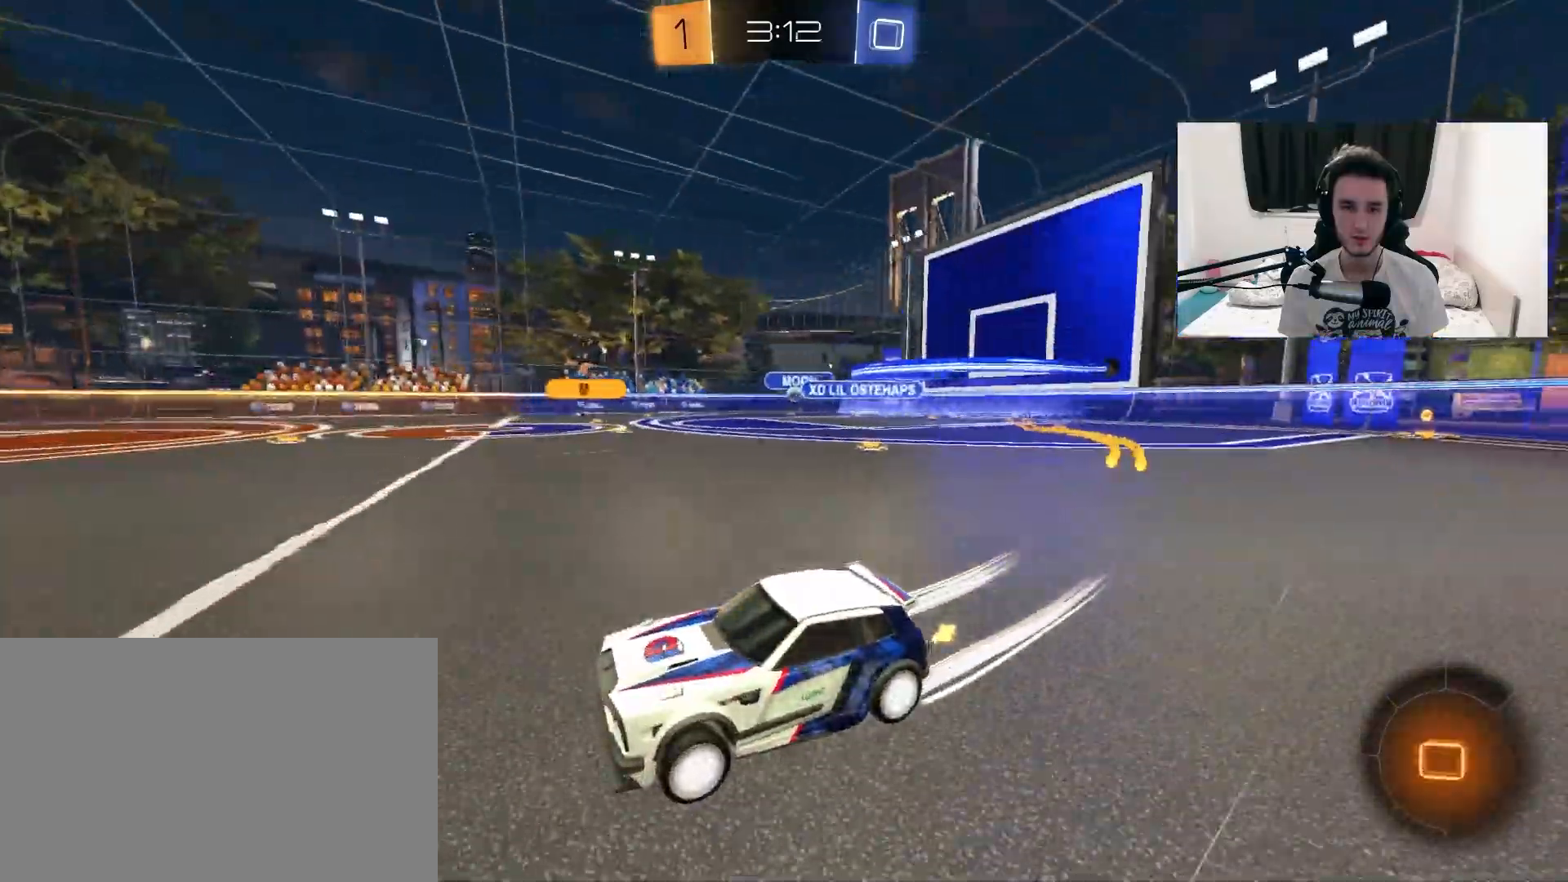
{"dt_ms": 500, "buttons": ["R1", "R2"], "left_stick": "up-right", "right_stick": "center", "events": [[100, "R1", "down"]]}
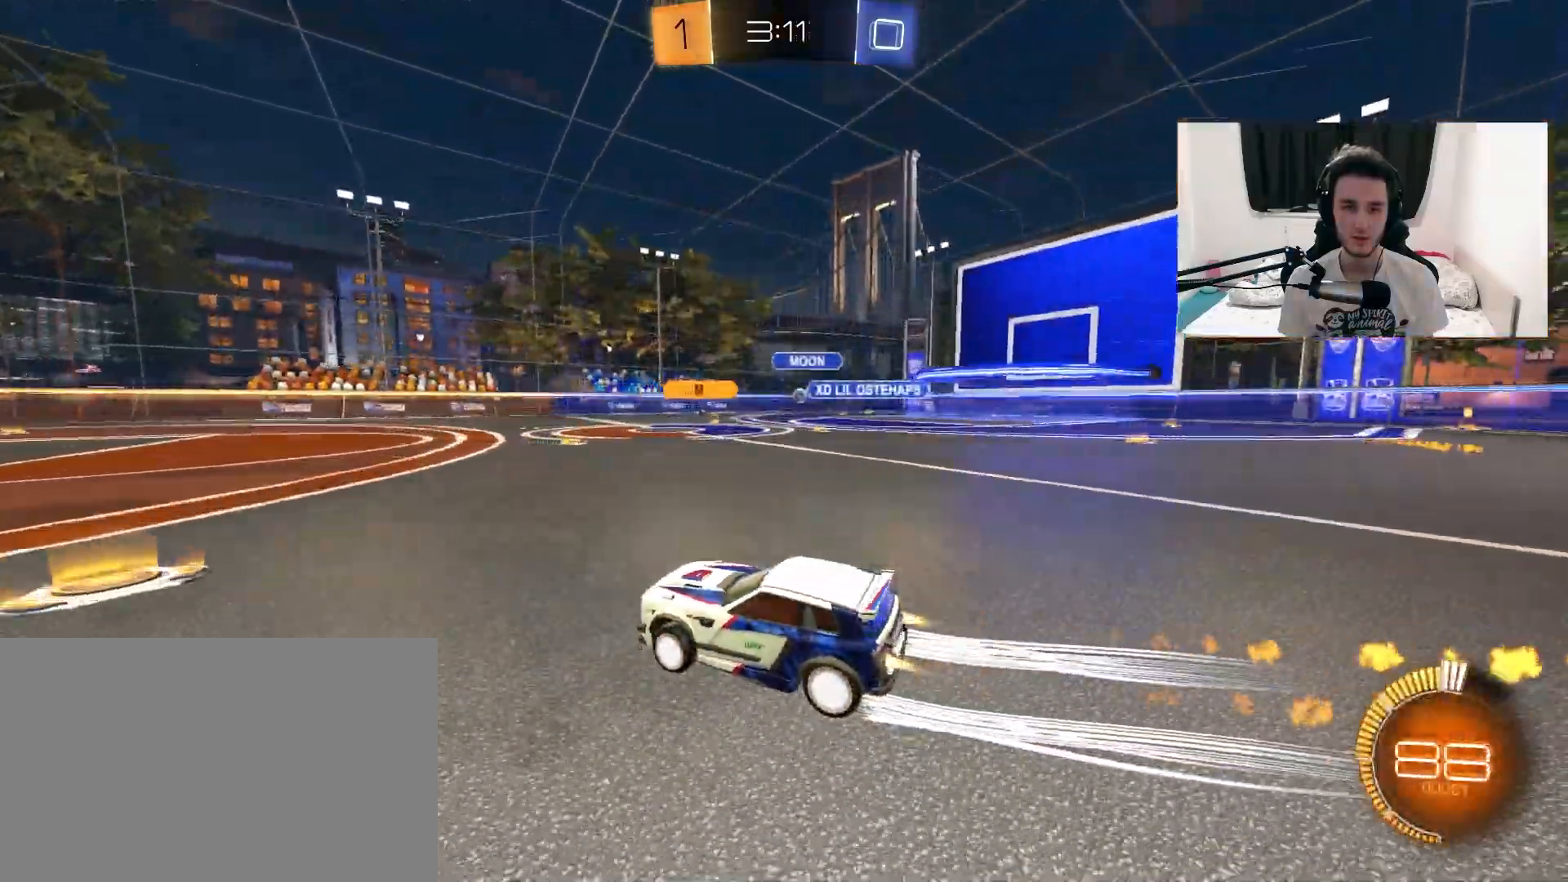
{"dt_ms": 500, "buttons": ["R2"], "left_stick": "up-right", "right_stick": "center", "events": [[133, "R1", "up"], [167, "left_stick", "center"], [283, "left_stick", "up-right"]]}
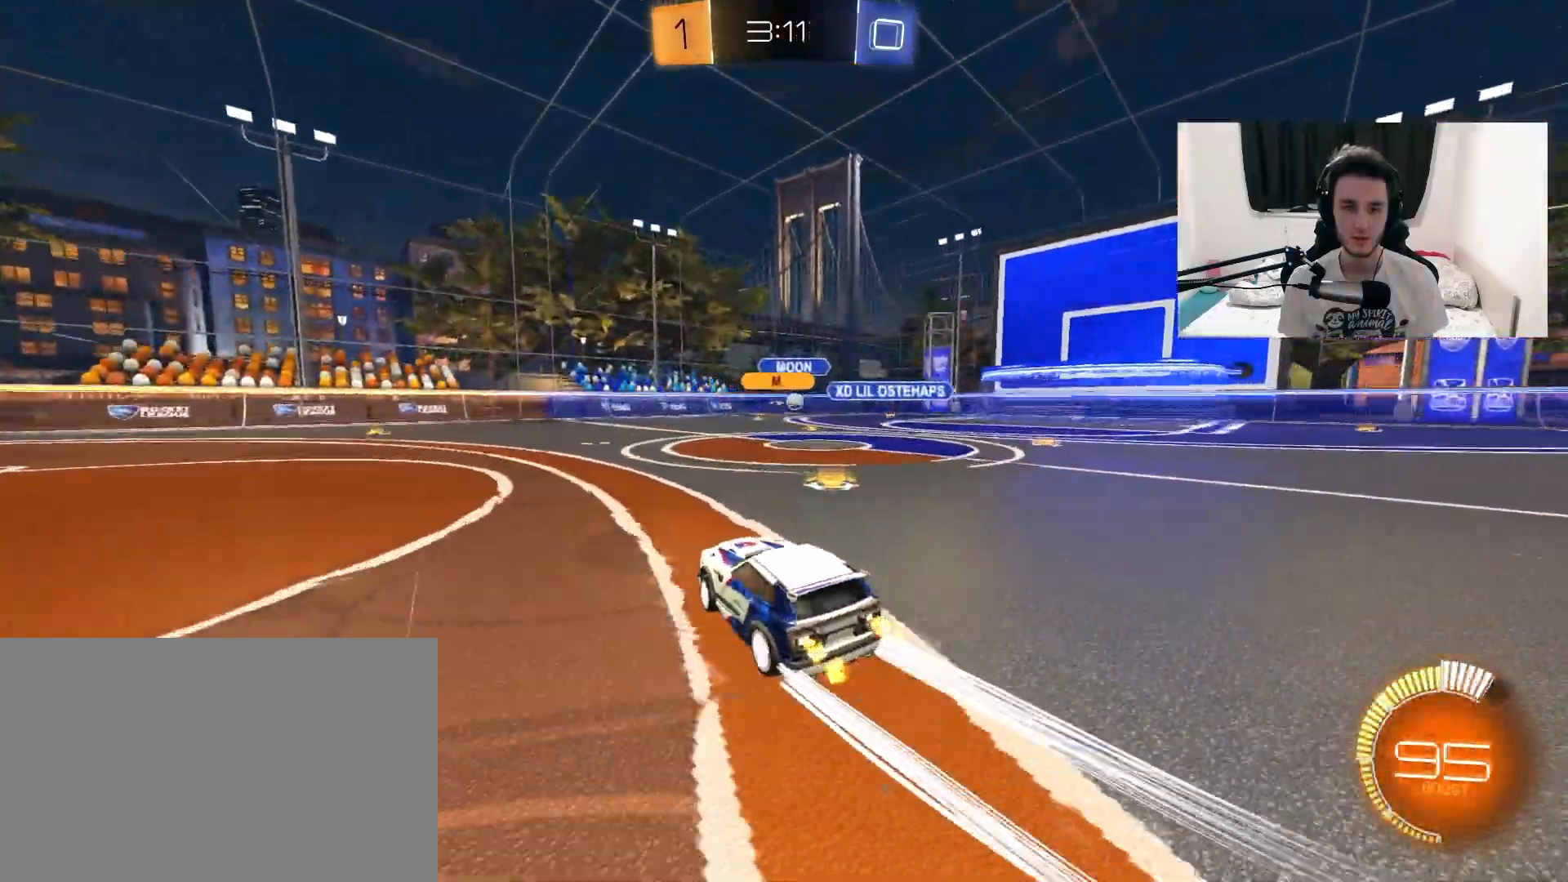
{"dt_ms": 500, "buttons": ["R2"], "left_stick": "center", "right_stick": "center", "events": [[317, "left_stick", "center"]]}
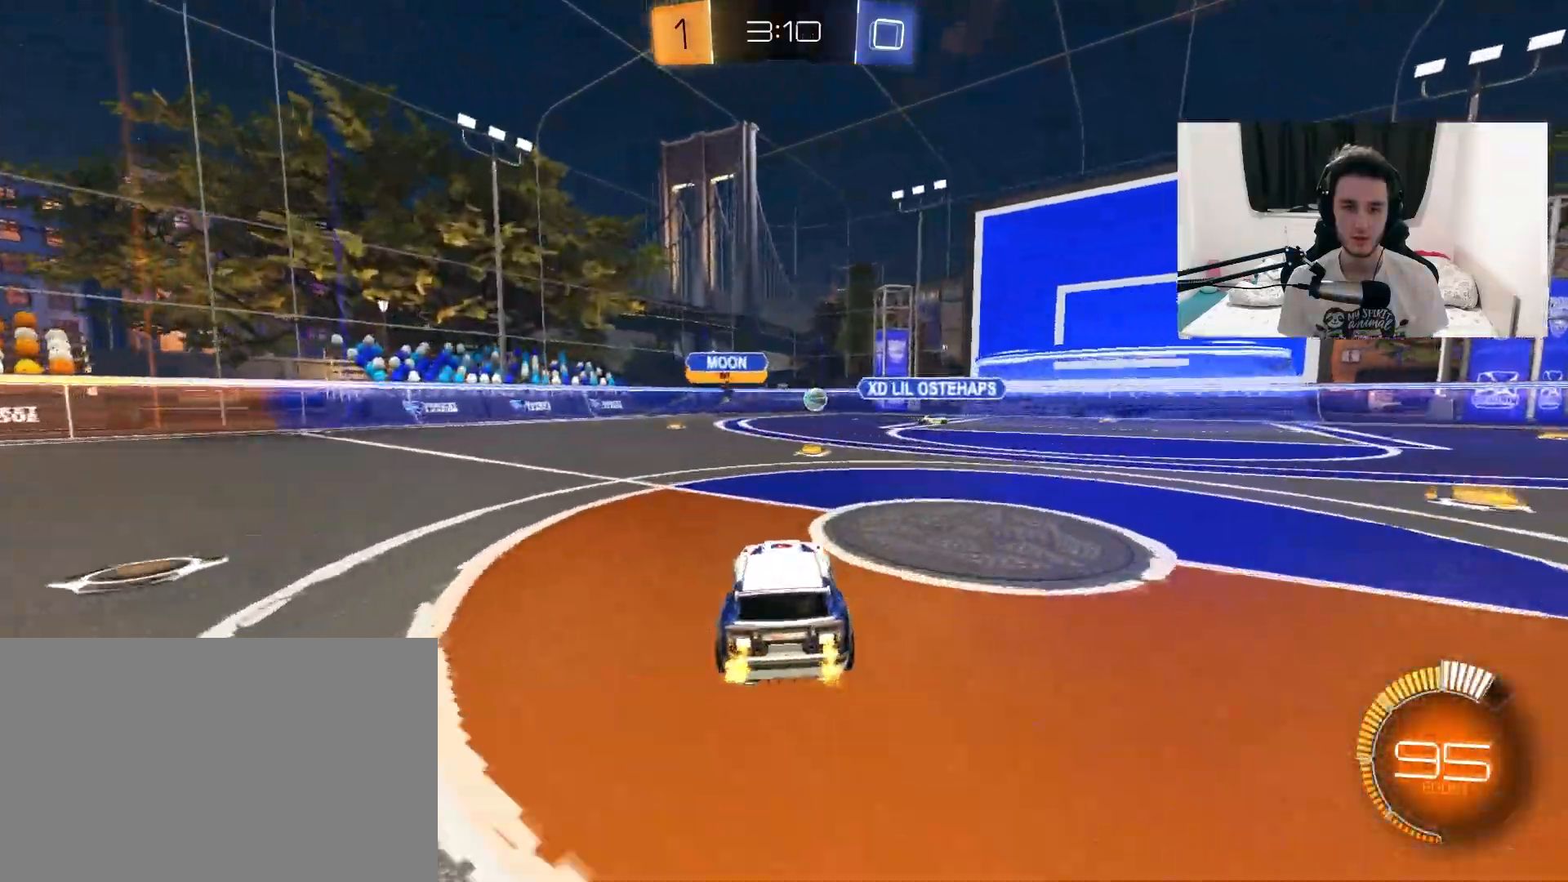
{"dt_ms": 500, "buttons": ["L2"], "left_stick": "left", "right_stick": "center", "events": [[217, "left_stick", "up-right"], [433, "R2", "up"], [433, "left_stick", "left"], [450, "L2", "down"]]}
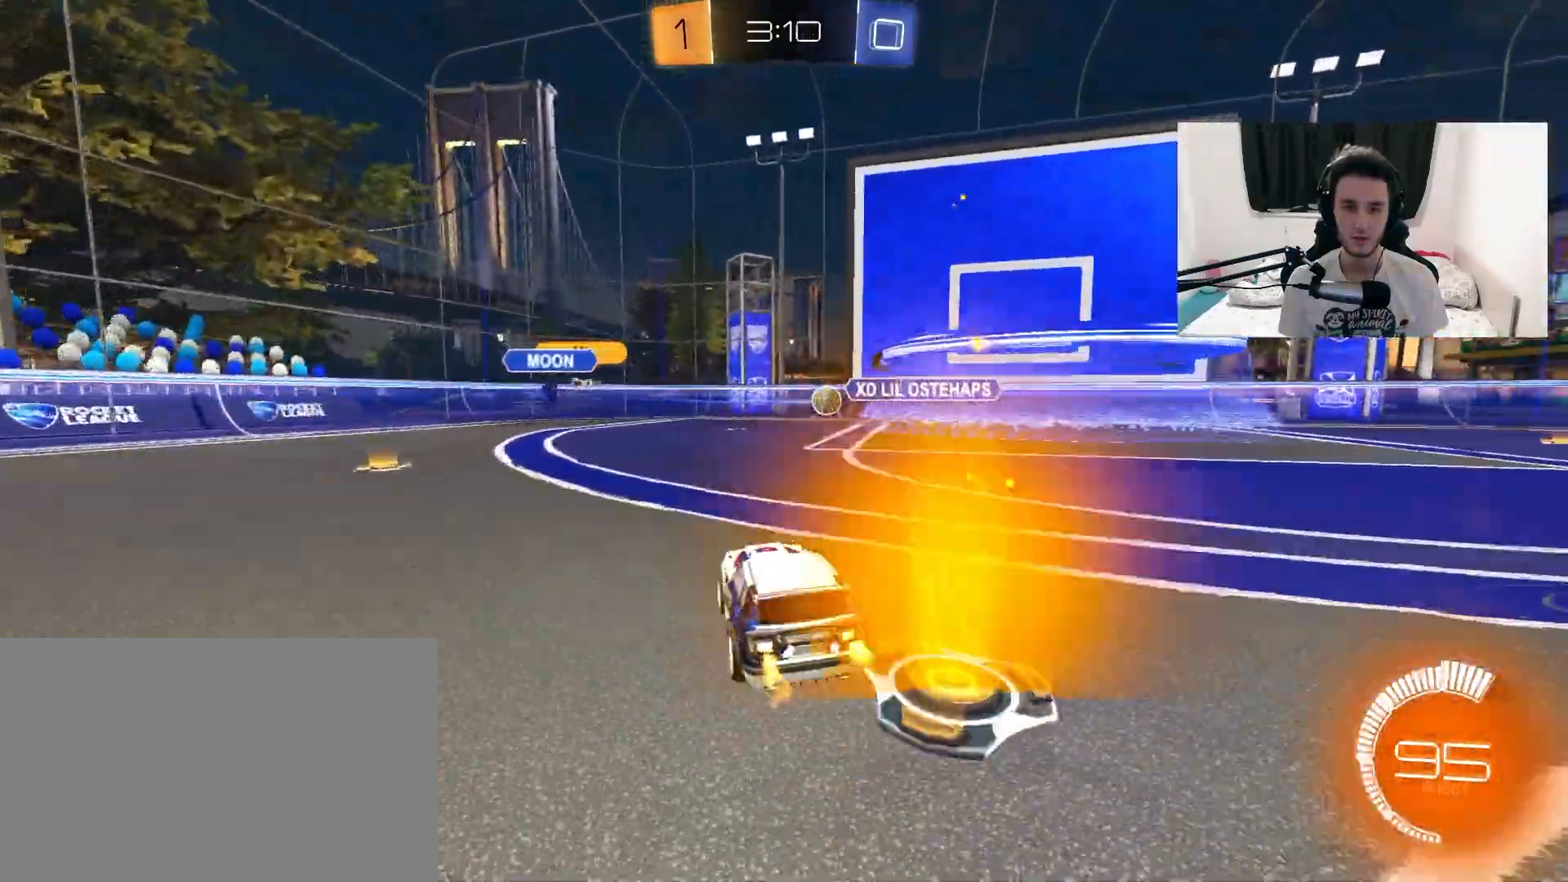
{"dt_ms": 1000, "buttons": ["CROSS", "R2"], "left_stick": "down", "right_stick": "center", "events": [[83, "R2", "down"], [117, "L2", "up"], [200, "left_stick", "center"], [267, "left_stick", "right"], [417, "R2", "up"], [500, "L2", "down"], [600, "R2", "down"], [617, "L2", "up"], [833, "CROSS", "down"], [850, "left_stick", "down"]]}
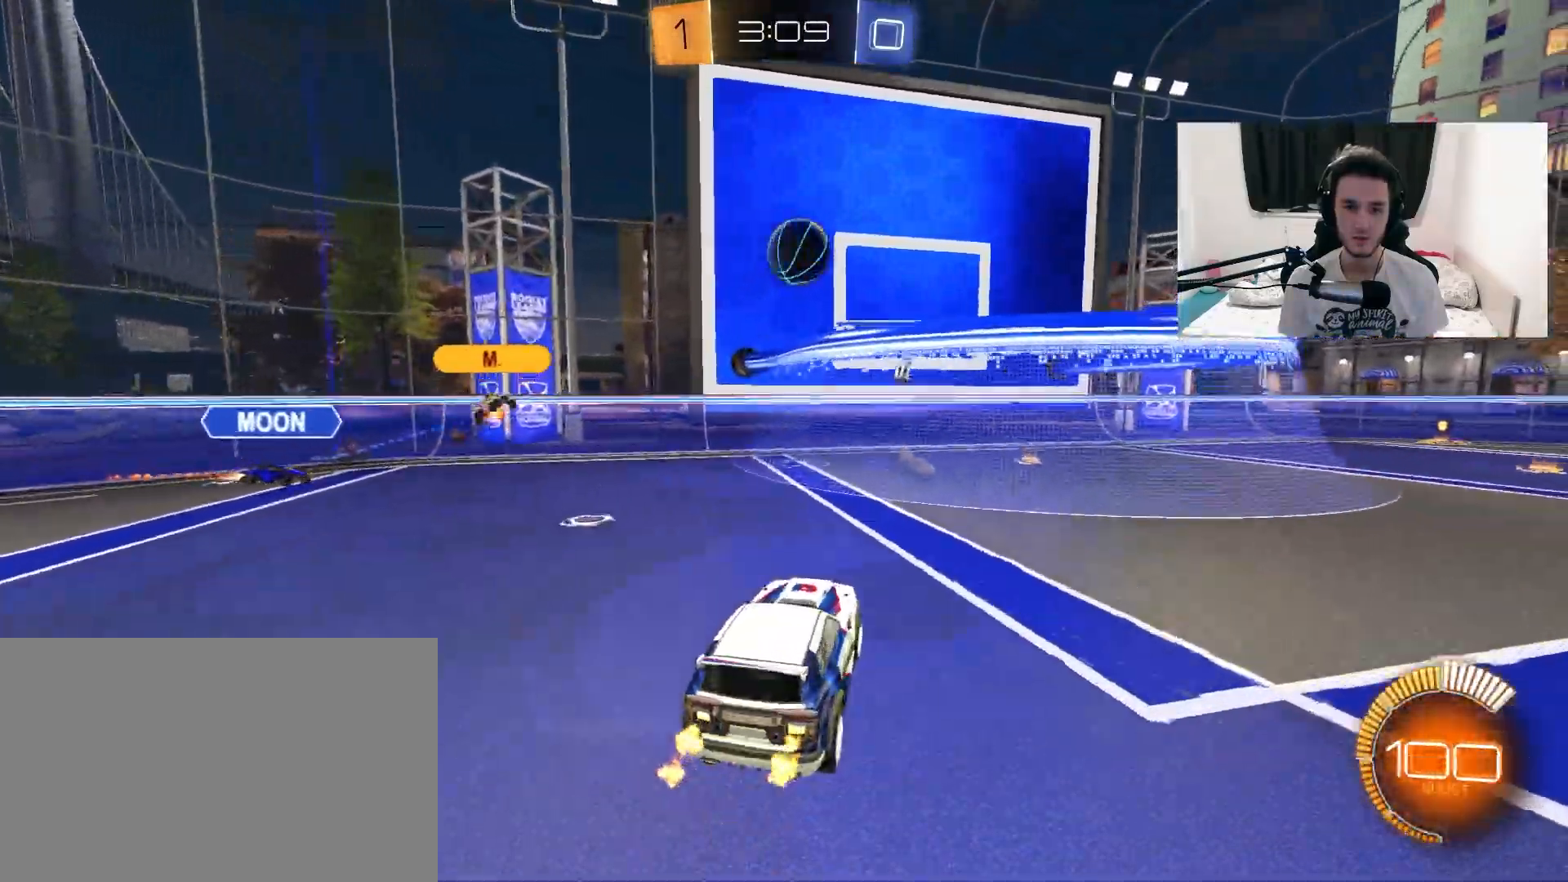
{"dt_ms": 500, "buttons": ["L1", "R1", "R2"], "left_stick": "right", "right_stick": "center", "events": [[33, "CROSS", "up"], [33, "left_stick", "center"], [83, "CROSS", "down"], [83, "R1", "down"], [133, "left_stick", "down-right"], [233, "L1", "down"], [317, "left_stick", "right"], [333, "CROSS", "up"]]}
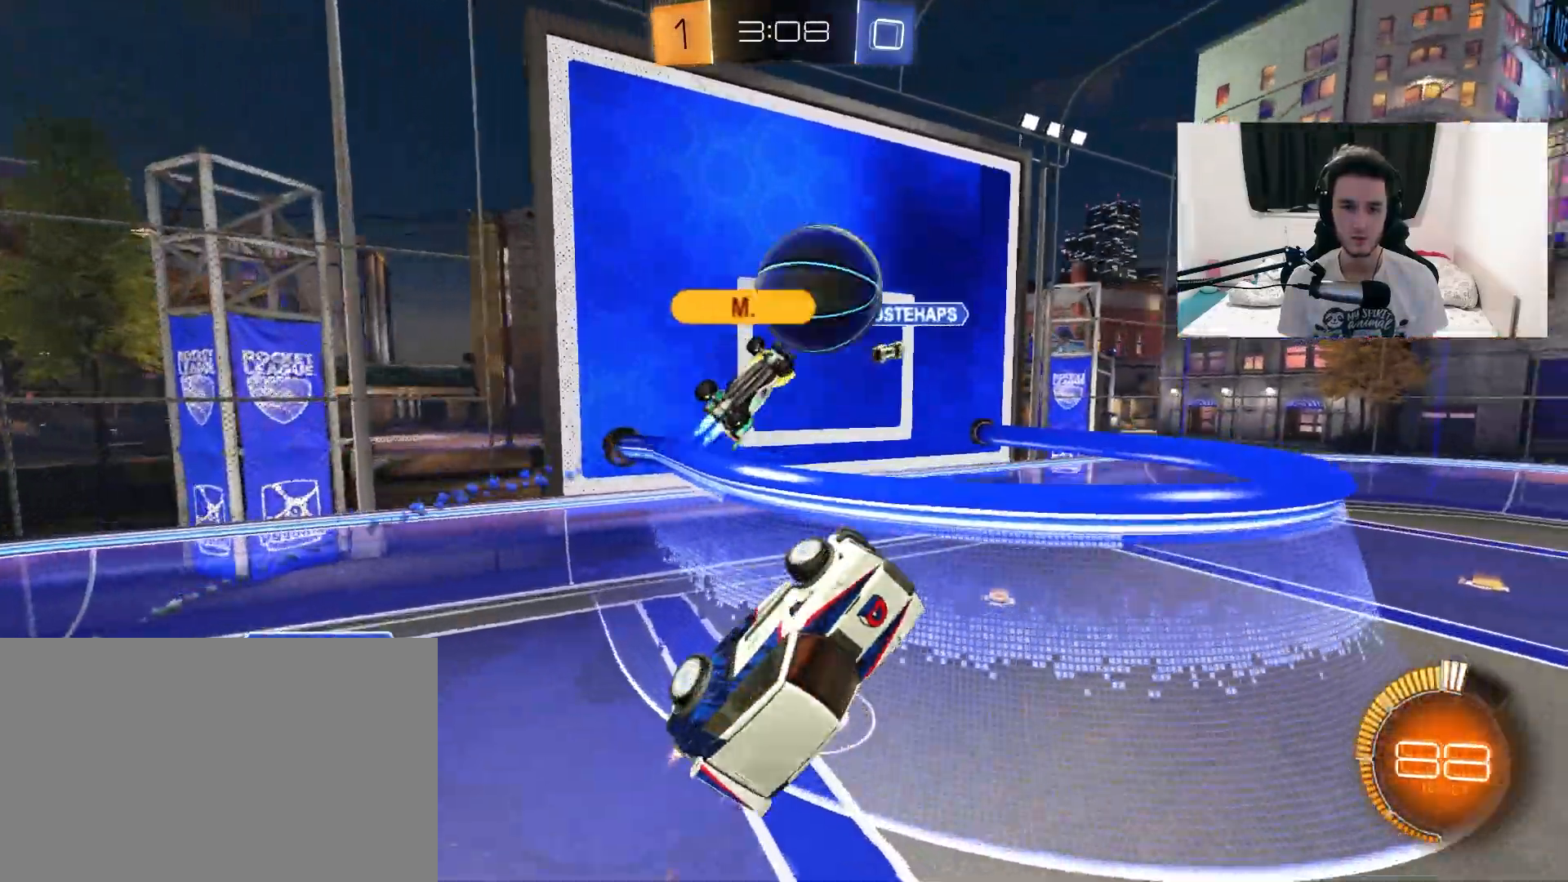
{"dt_ms": 1000, "buttons": ["L1", "R1", "R2"], "left_stick": "down-right", "right_stick": "center", "events": [[50, "left_stick", "down-right"], [567, "left_stick", "right"], [667, "R1", "up"], [683, "left_stick", "up-right"], [717, "R1", "down"], [933, "left_stick", "down-right"]]}
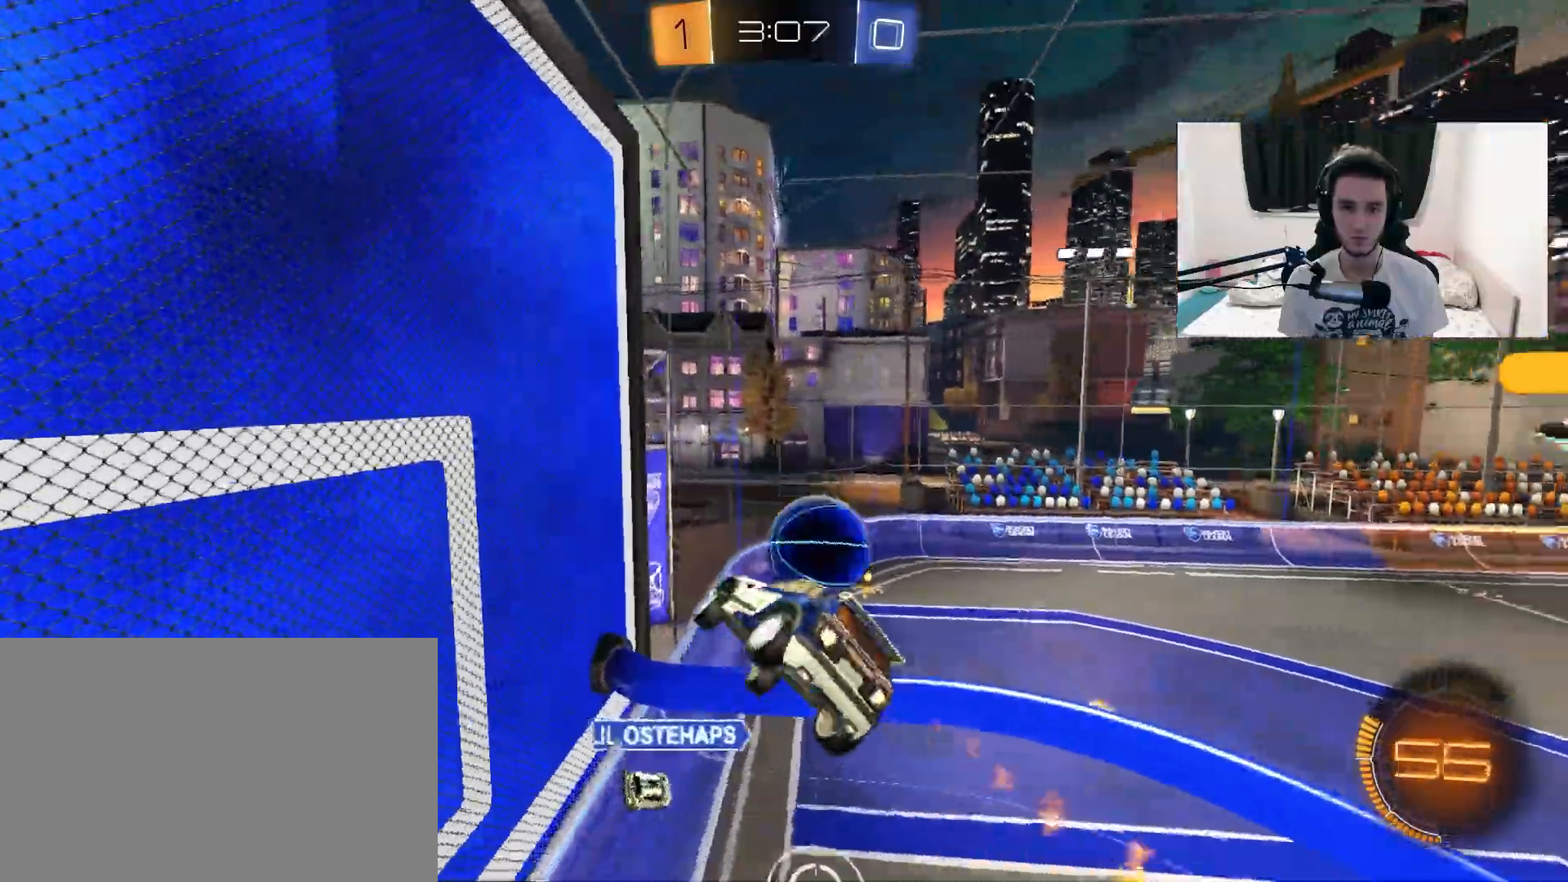
{"dt_ms": 500, "buttons": ["R1", "R2"], "left_stick": "center", "right_stick": "center", "events": [[67, "L1", "up"], [150, "left_stick", "center"], [217, "left_stick", "up-right"], [283, "R1", "up"], [333, "R1", "down"], [383, "left_stick", "center"]]}
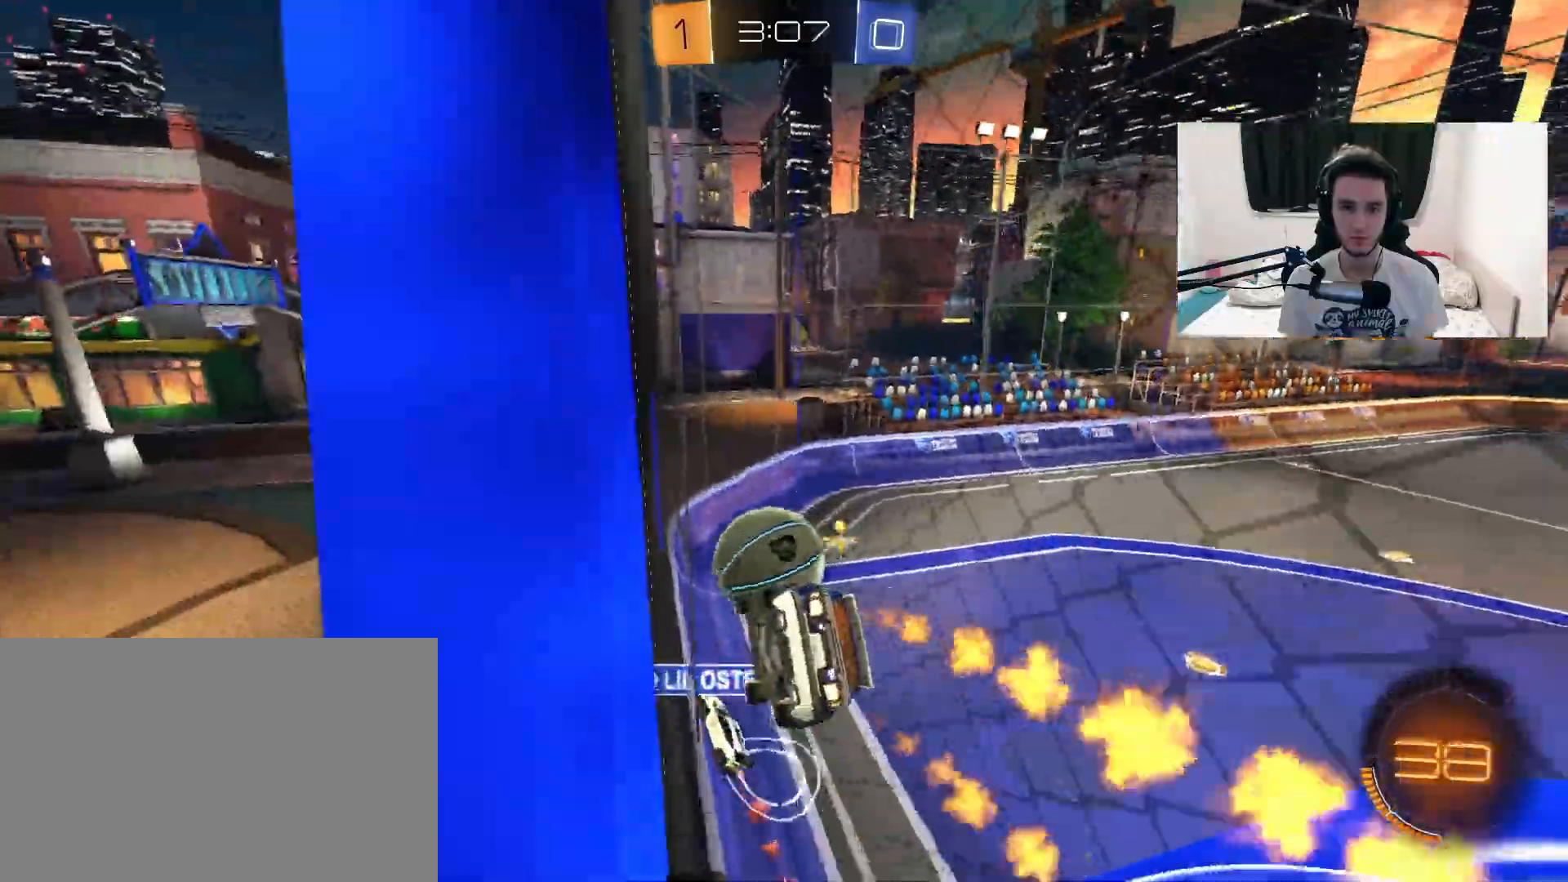
{"dt_ms": 500, "buttons": ["TRIANGLE", "R1", "R2"], "left_stick": "right", "right_stick": "center", "events": [[200, "left_stick", "left"], [333, "left_stick", "right"], [433, "TRIANGLE", "down"]]}
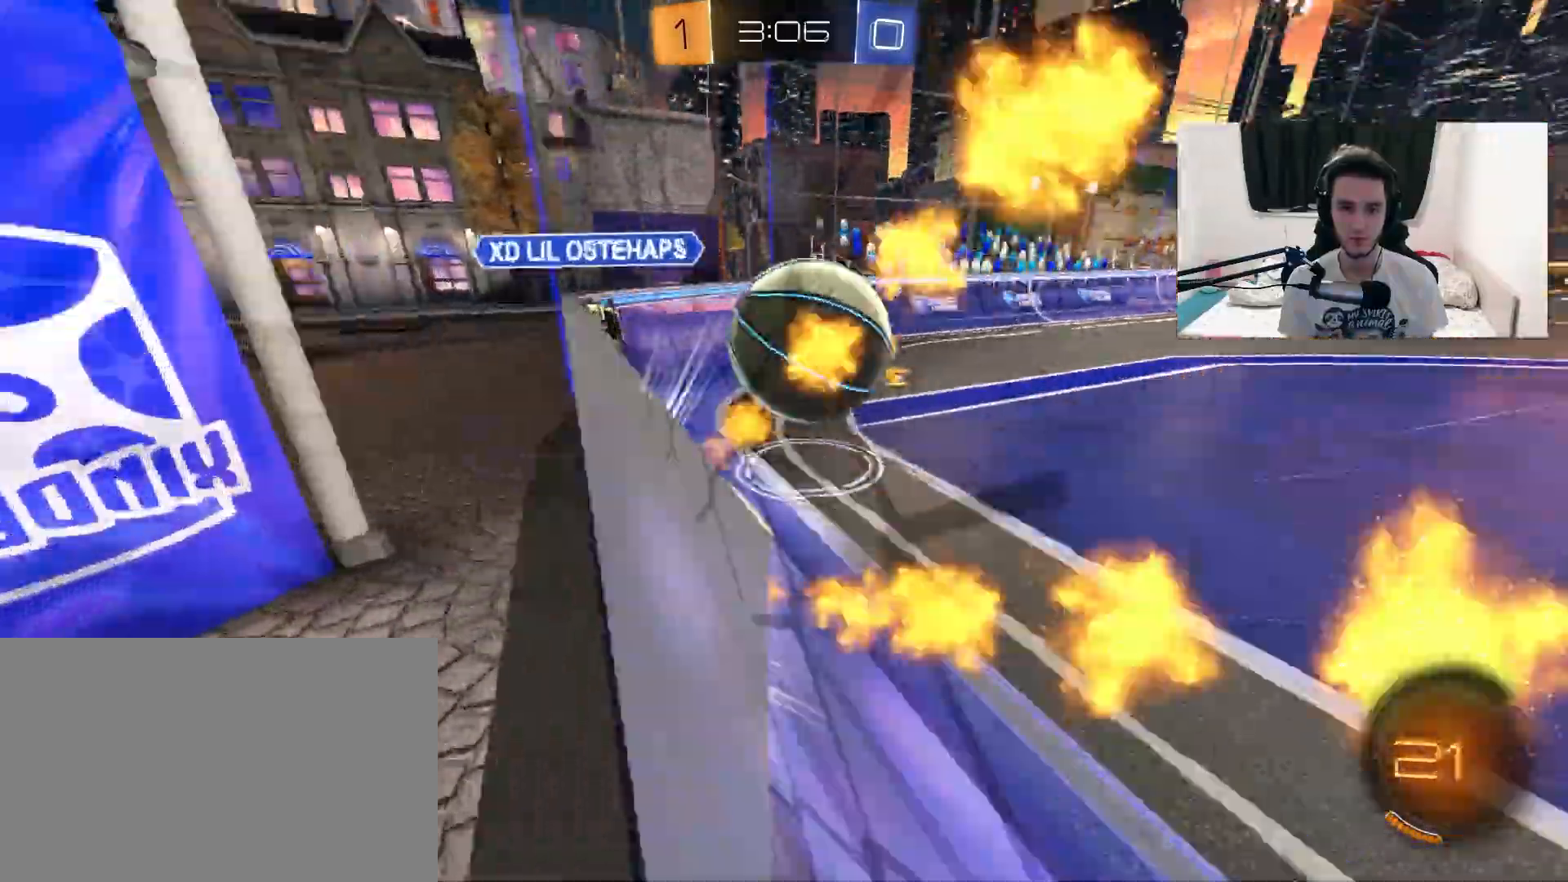
{"dt_ms": 500, "buttons": ["TRIANGLE", "R2"], "left_stick": "center", "right_stick": "center", "events": [[67, "TRIANGLE", "up"], [200, "left_stick", "left"], [300, "R1", "up"], [350, "left_stick", "right"], [450, "TRIANGLE", "down"], [500, "left_stick", "center"]]}
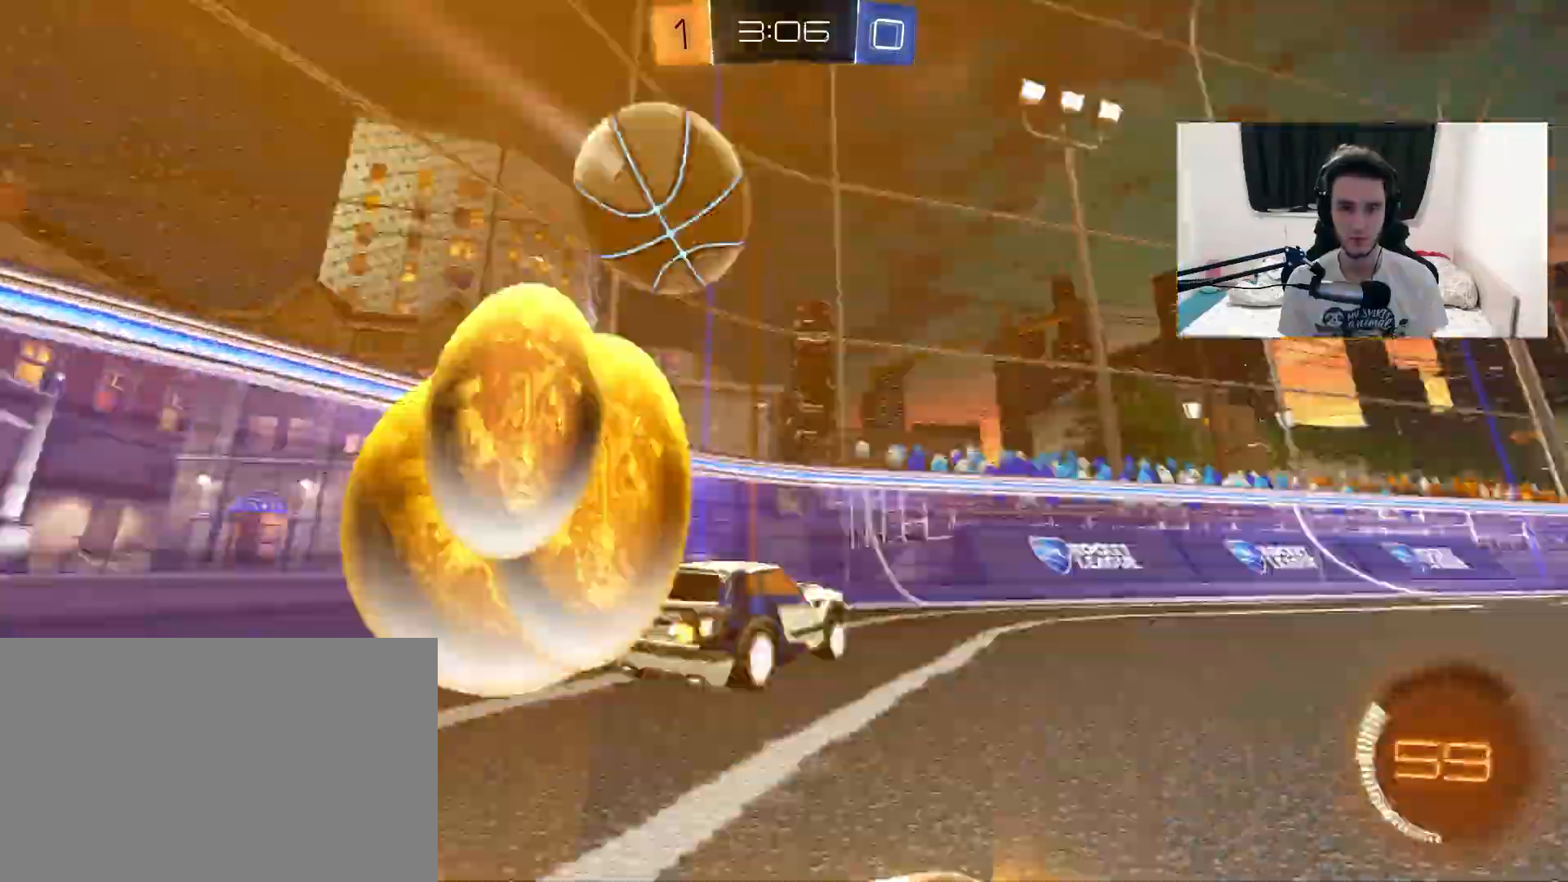
{"dt_ms": 1000, "buttons": ["R2"], "left_stick": "up-right", "right_stick": "center", "events": [[50, "left_stick", "left"], [83, "TRIANGLE", "up"], [167, "left_stick", "center"], [383, "left_stick", "up-right"], [417, "L2", "down"], [583, "L2", "up"], [600, "left_stick", "center"], [833, "left_stick", "up-right"]]}
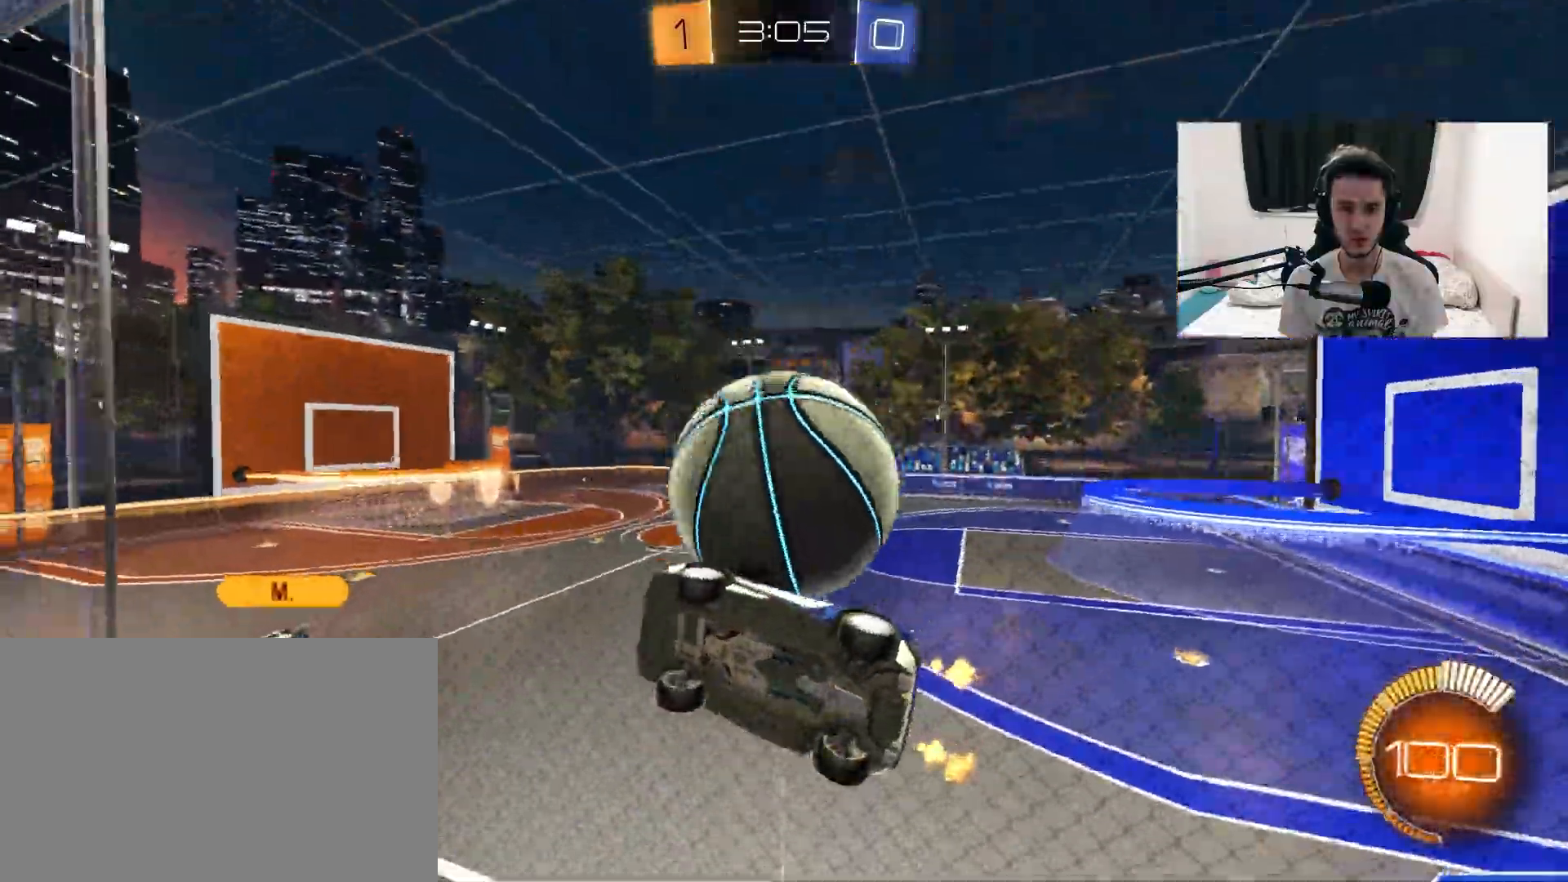
{"dt_ms": 500, "buttons": ["CROSS", "R1", "R2"], "left_stick": "down-left", "right_stick": "center", "events": [[200, "CROSS", "down"], [250, "left_stick", "down"], [283, "SQUARE", "down"], [383, "R1", "down"], [383, "left_stick", "down-left"], [500, "SQUARE", "up"]]}
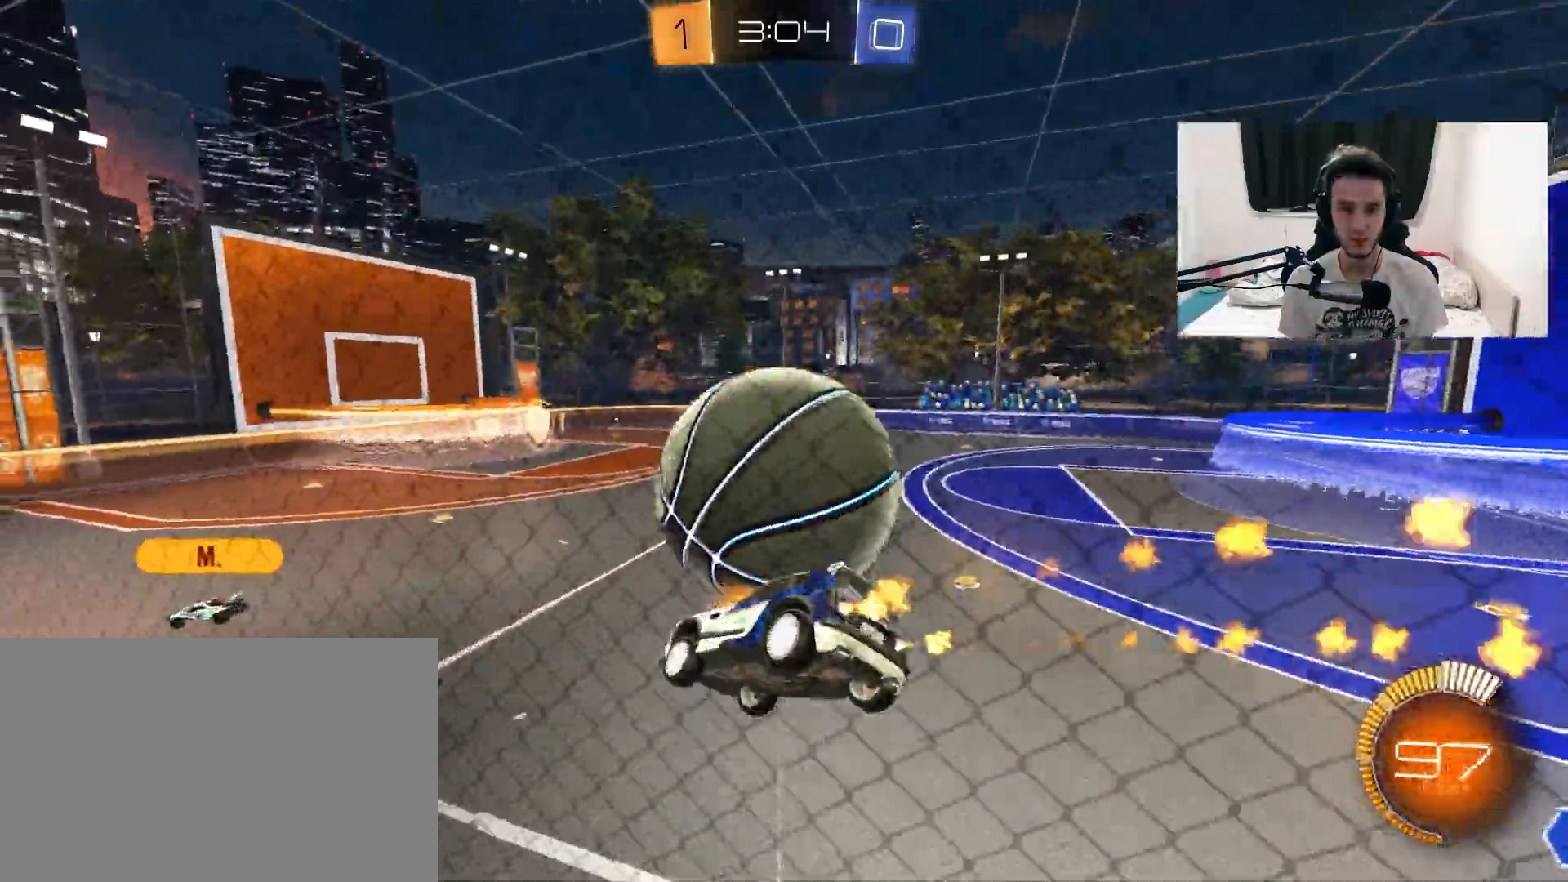
{"dt_ms": 500, "buttons": ["R1", "R2"], "left_stick": "up-right", "right_stick": "center", "events": [[17, "CROSS", "up"], [17, "left_stick", "center"], [217, "left_stick", "down"], [250, "R1", "up"], [350, "L1", "down"], [367, "left_stick", "left"], [433, "L1", "up"], [483, "left_stick", "up-right"], [500, "R1", "down"]]}
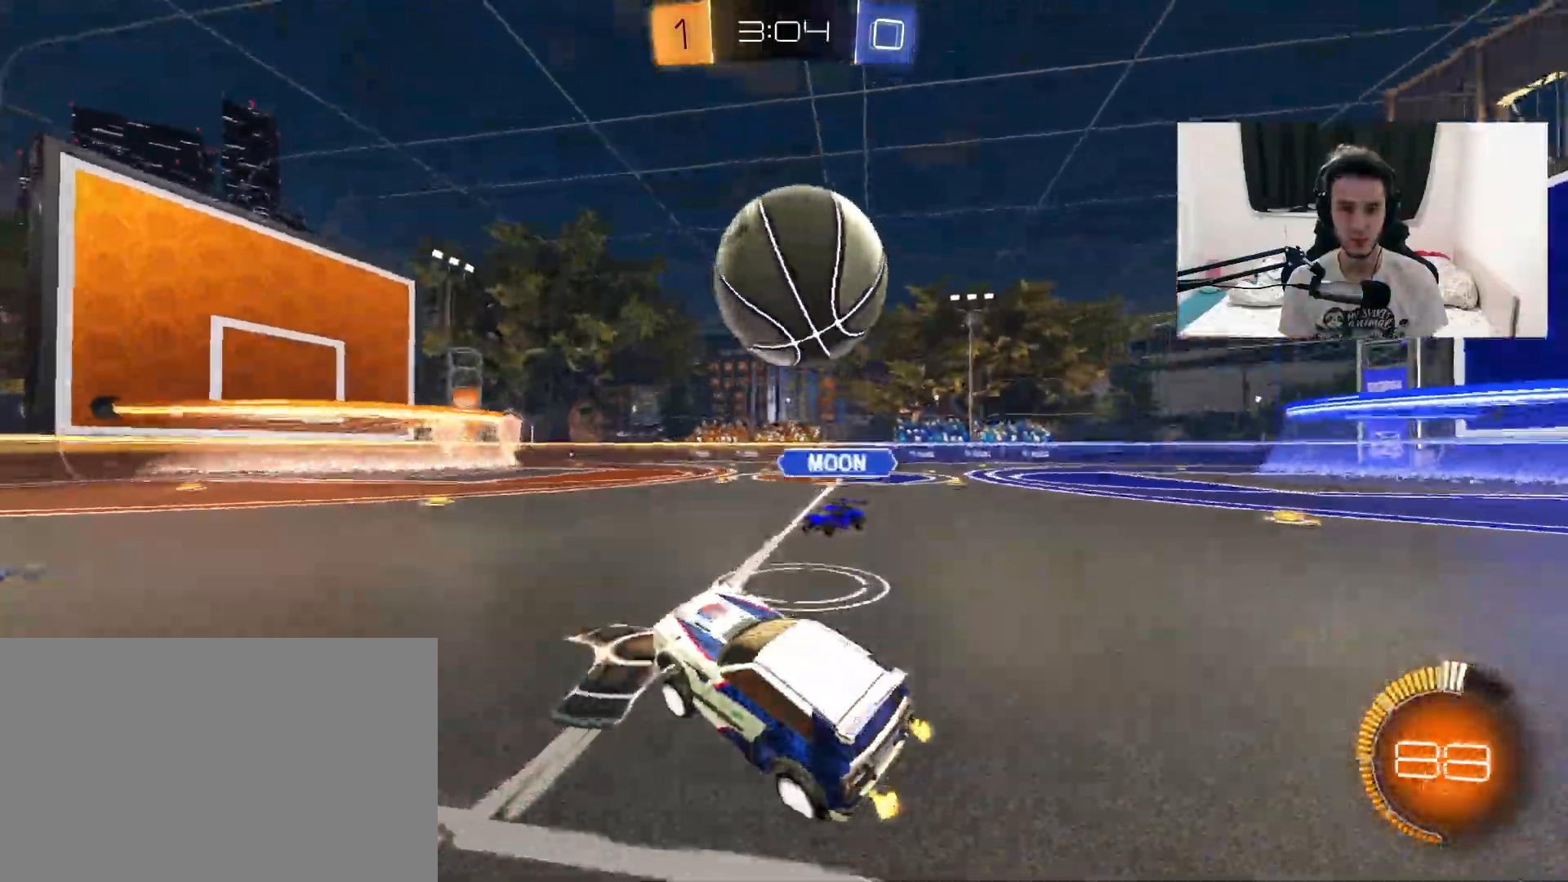
{"dt_ms": 1000, "buttons": ["R2"], "left_stick": "up-right", "right_stick": "center", "events": [[17, "CROSS", "down"], [150, "CROSS", "up"], [200, "left_stick", "center"], [400, "left_stick", "right"], [533, "left_stick", "left"], [550, "R1", "up"], [817, "left_stick", "center"], [900, "left_stick", "up-right"]]}
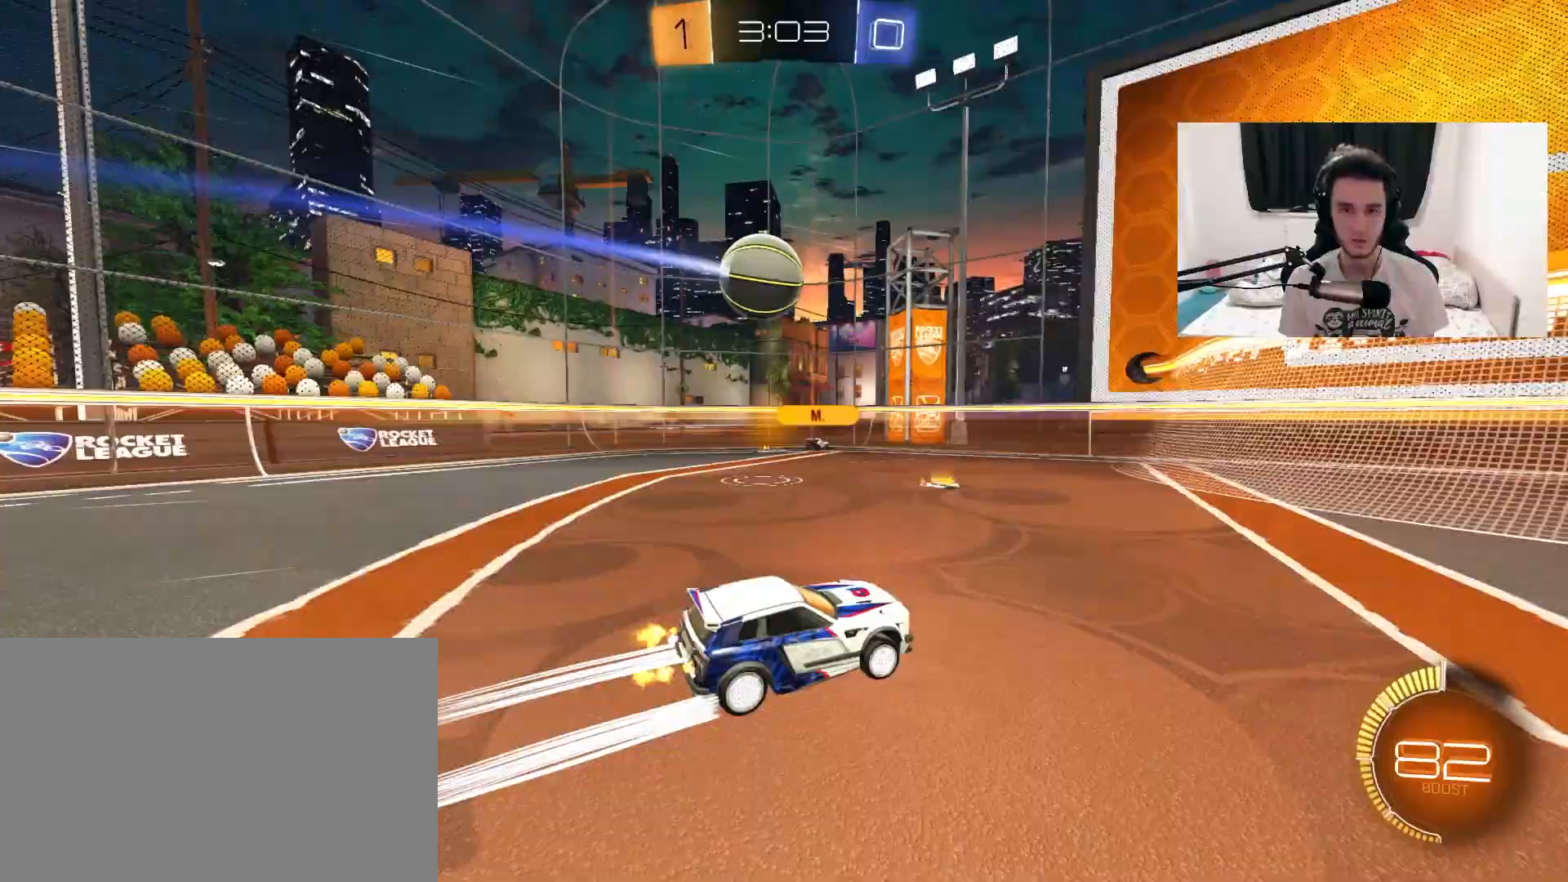
{"dt_ms": 500, "buttons": ["R2"], "left_stick": "left", "right_stick": "center", "events": [[83, "left_stick", "left"], [150, "L1", "down"], [383, "L1", "up"]]}
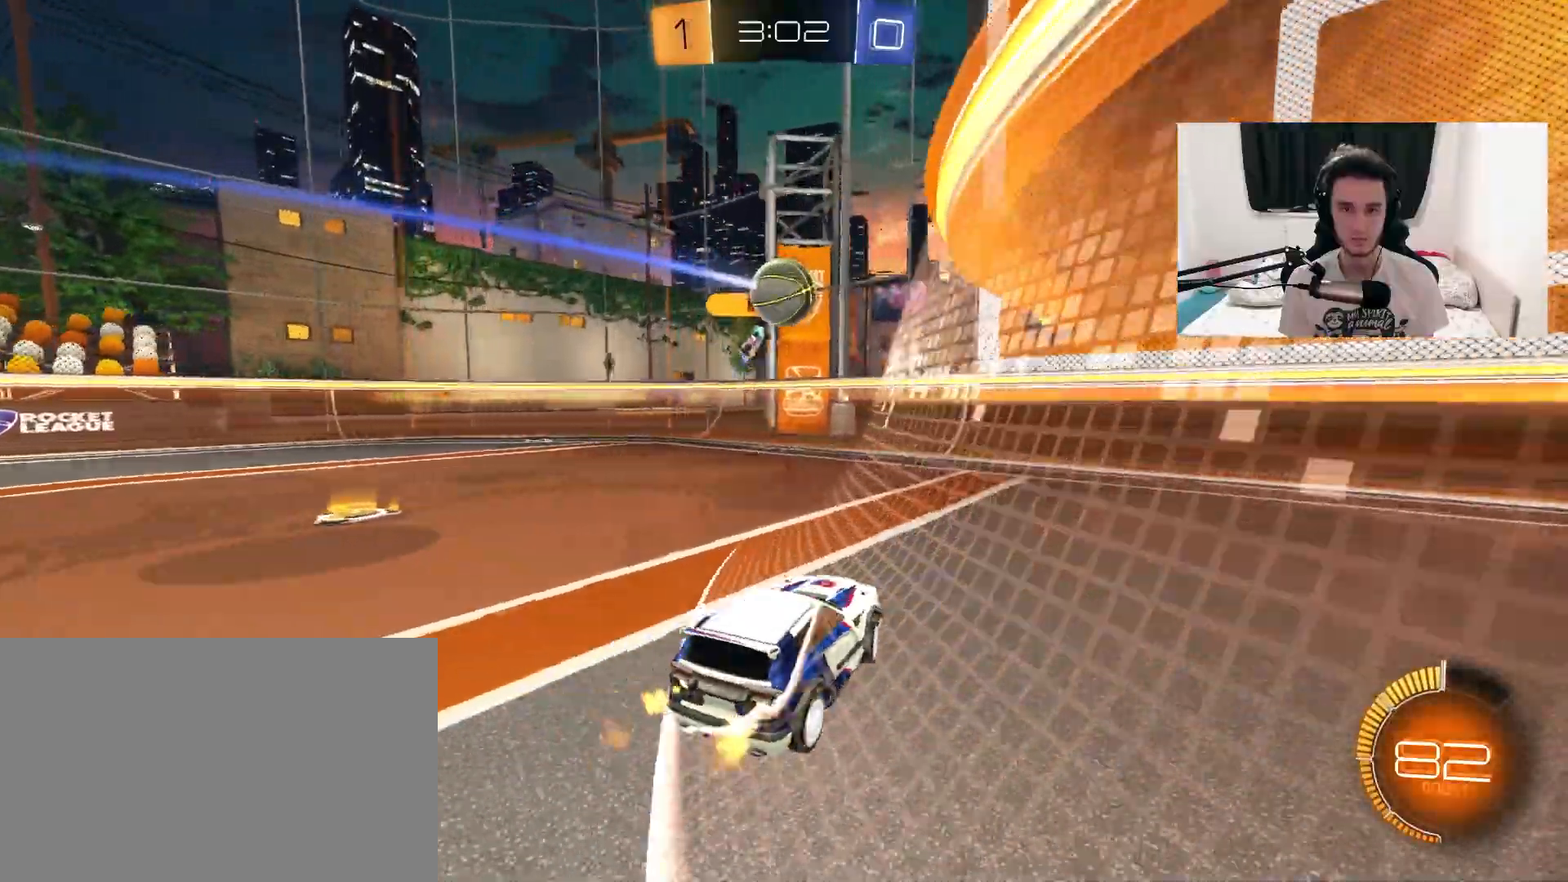
{"dt_ms": 500, "buttons": ["R2"], "left_stick": "left", "right_stick": "center", "events": []}
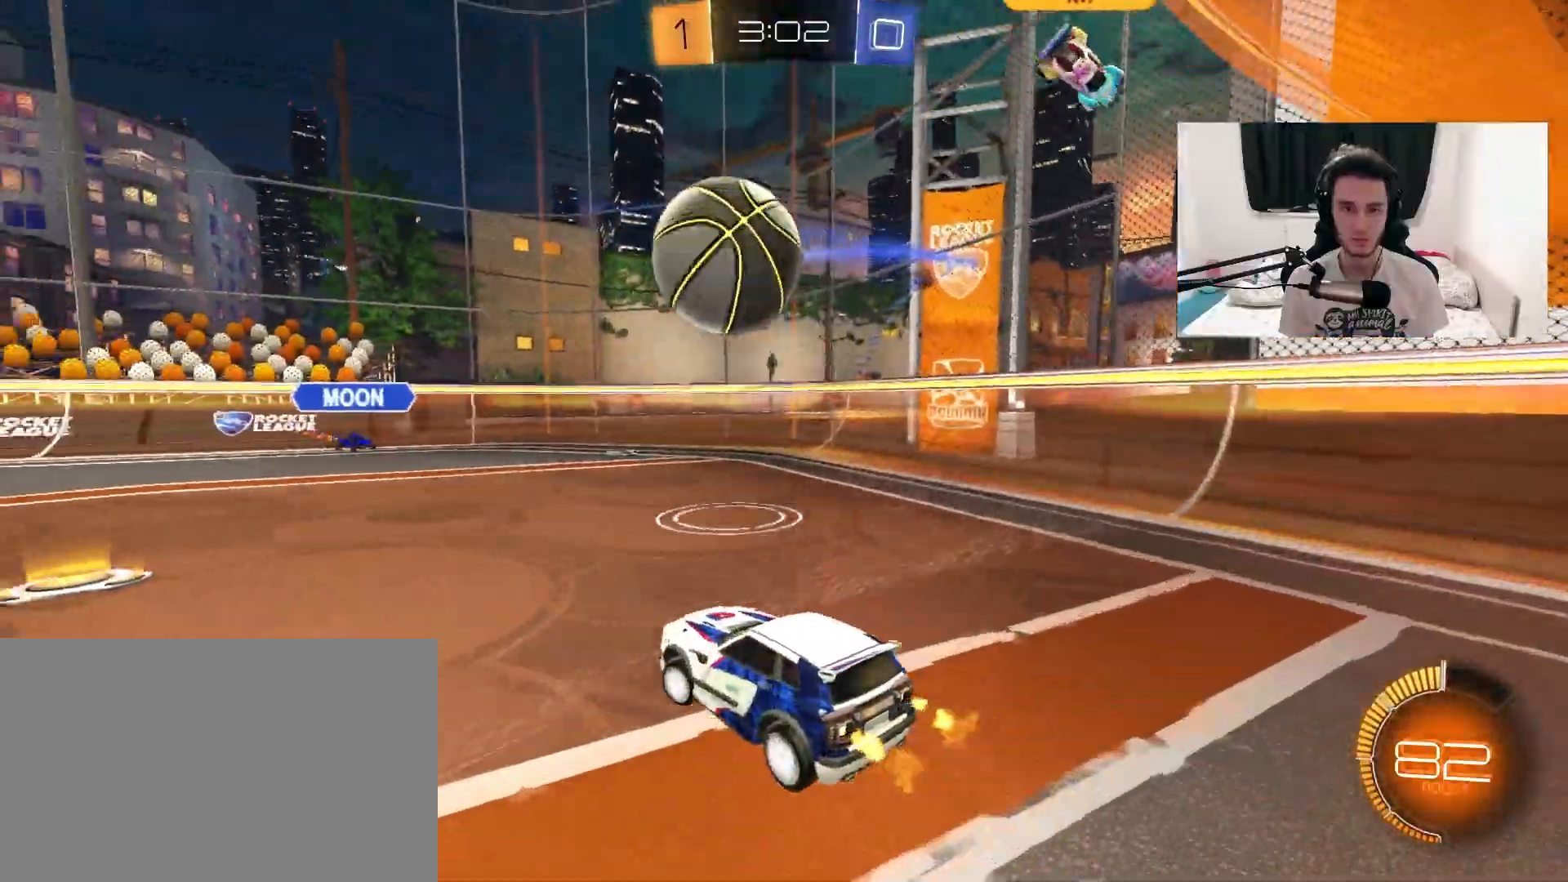
{"dt_ms": 500, "buttons": ["R1", "R2"], "left_stick": "left", "right_stick": "center", "events": [[17, "L1", "down"], [117, "L1", "up"], [133, "TRIANGLE", "down"], [233, "R1", "down"], [267, "TRIANGLE", "up"], [383, "left_stick", "right"], [483, "left_stick", "left"]]}
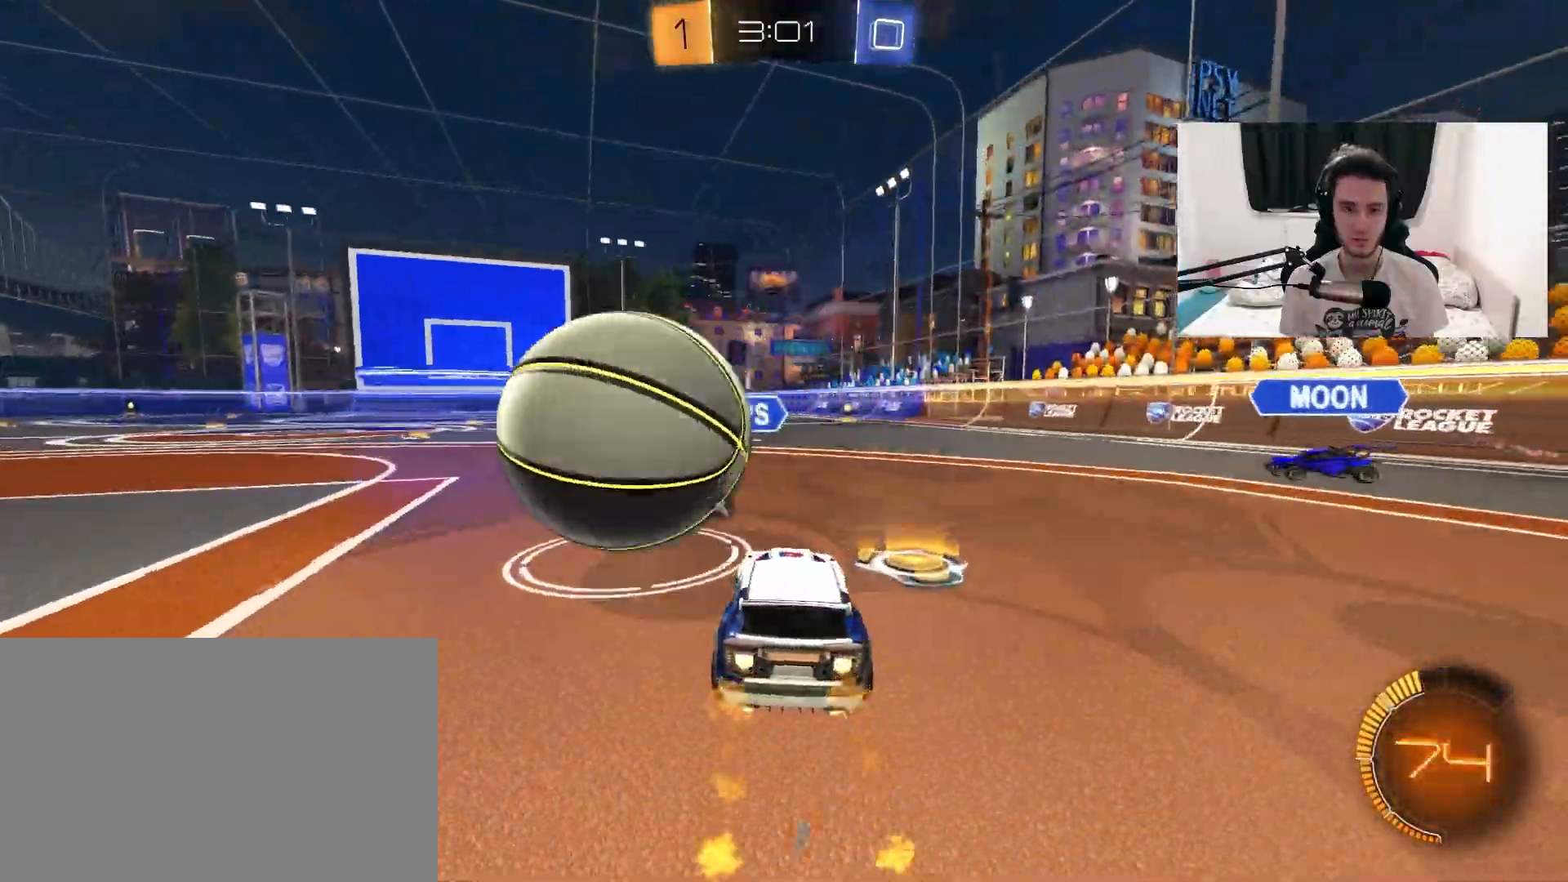
{"dt_ms": 500, "buttons": ["R2"], "left_stick": "left", "right_stick": "center", "events": [[183, "R1", "up"], [250, "TRIANGLE", "down"], [367, "TRIANGLE", "up"]]}
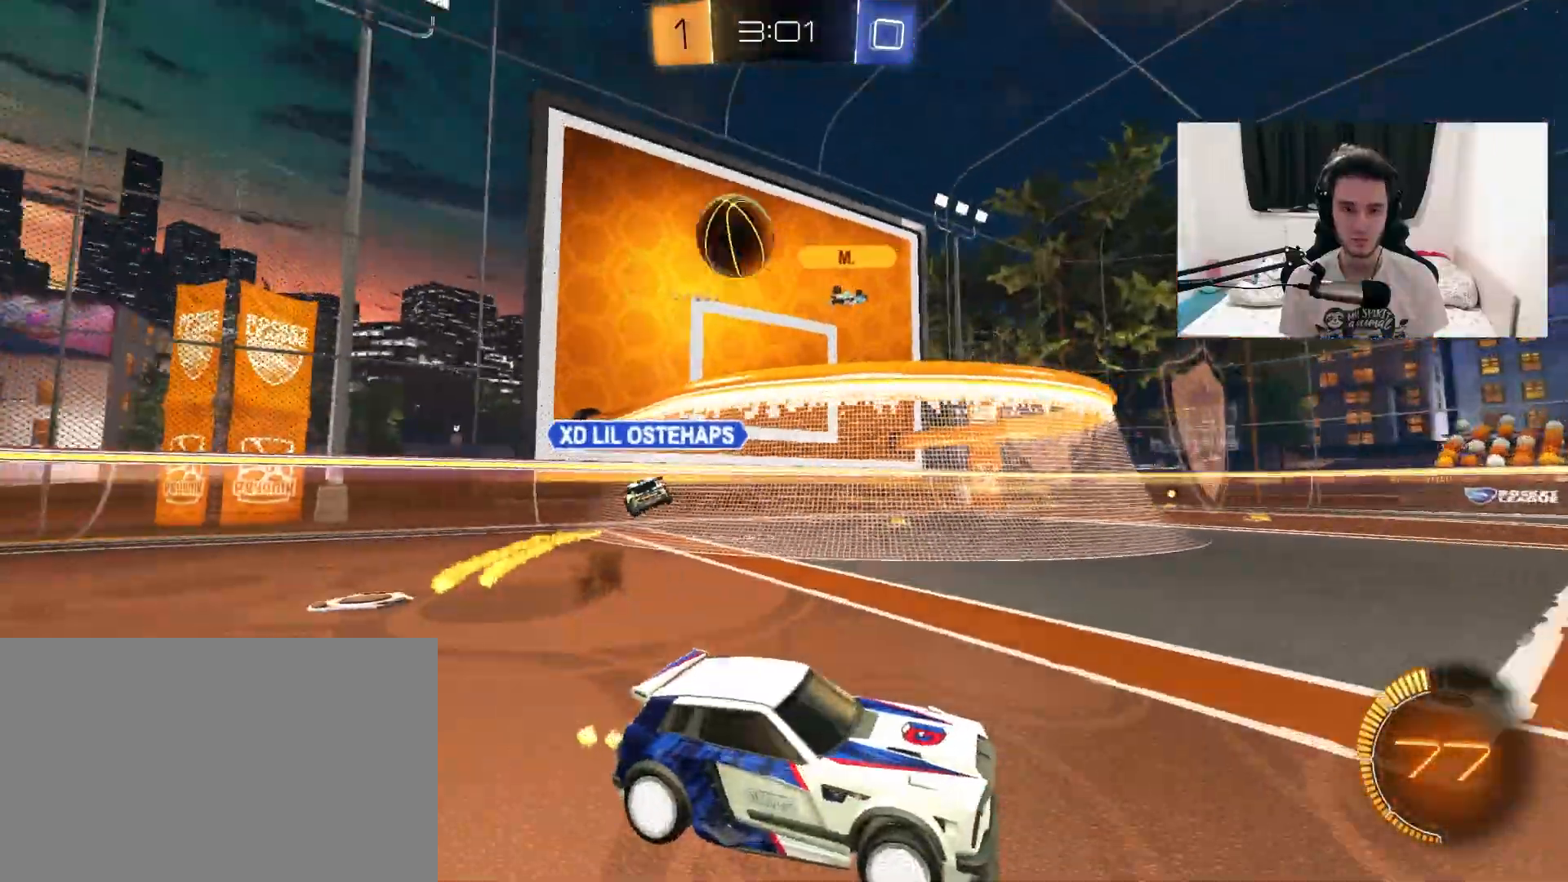
{"dt_ms": 500, "buttons": ["R2"], "left_stick": "left", "right_stick": "center", "events": [[183, "L1", "down"], [283, "L1", "up"], [350, "L2", "down"], [433, "L2", "up"]]}
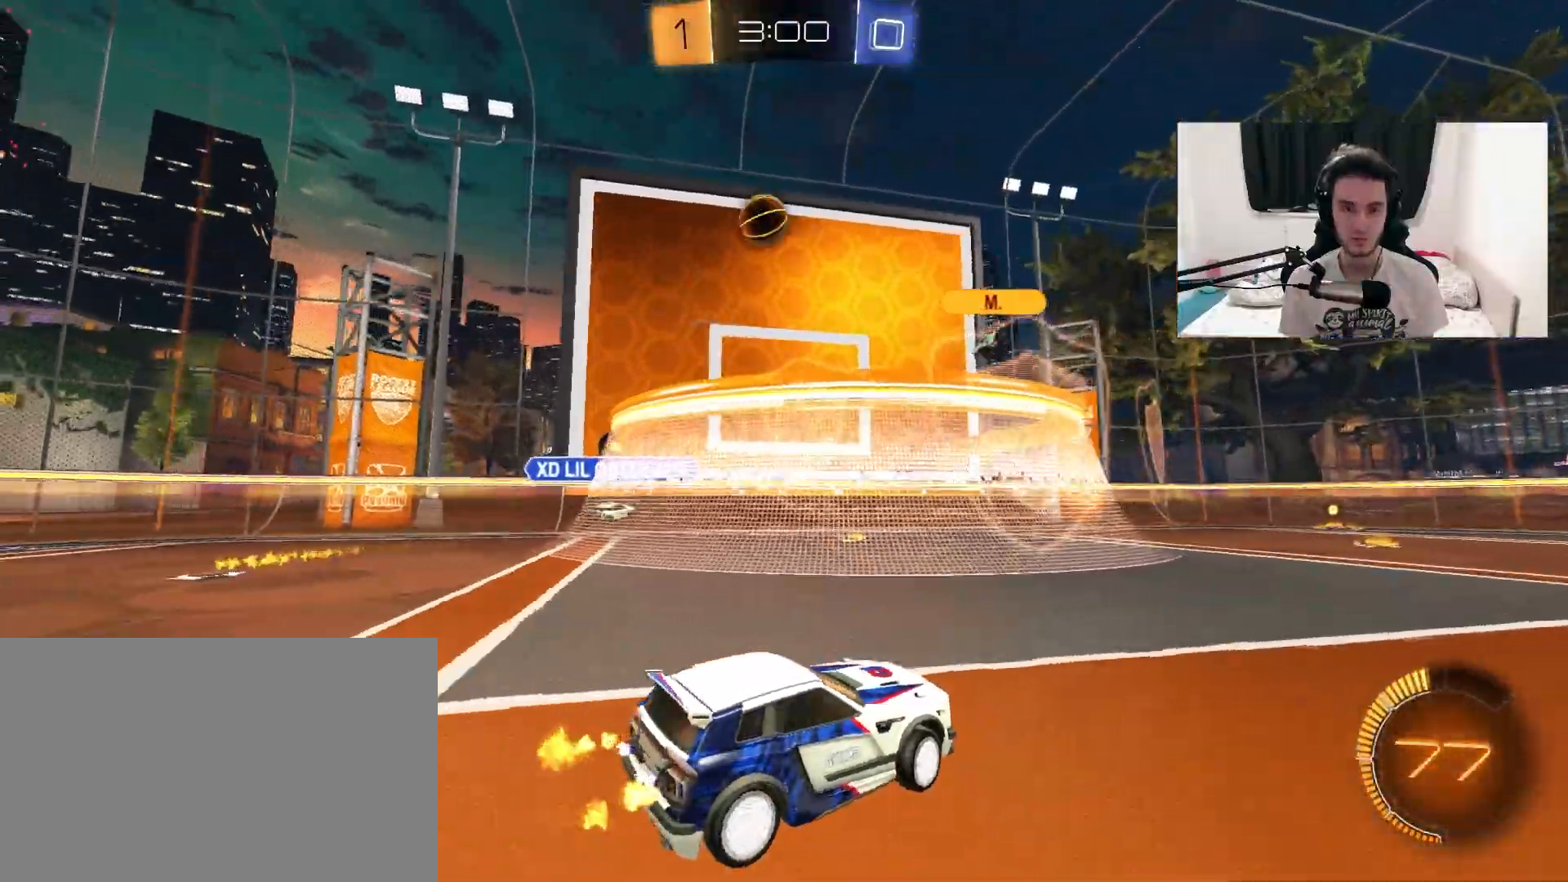
{"dt_ms": 500, "buttons": ["L2", "R2"], "left_stick": "right", "right_stick": "center", "events": [[150, "left_stick", "center"], [283, "left_stick", "left"], [350, "left_stick", "center"], [383, "R2", "up"], [417, "L2", "down"], [417, "left_stick", "right"], [483, "R2", "down"]]}
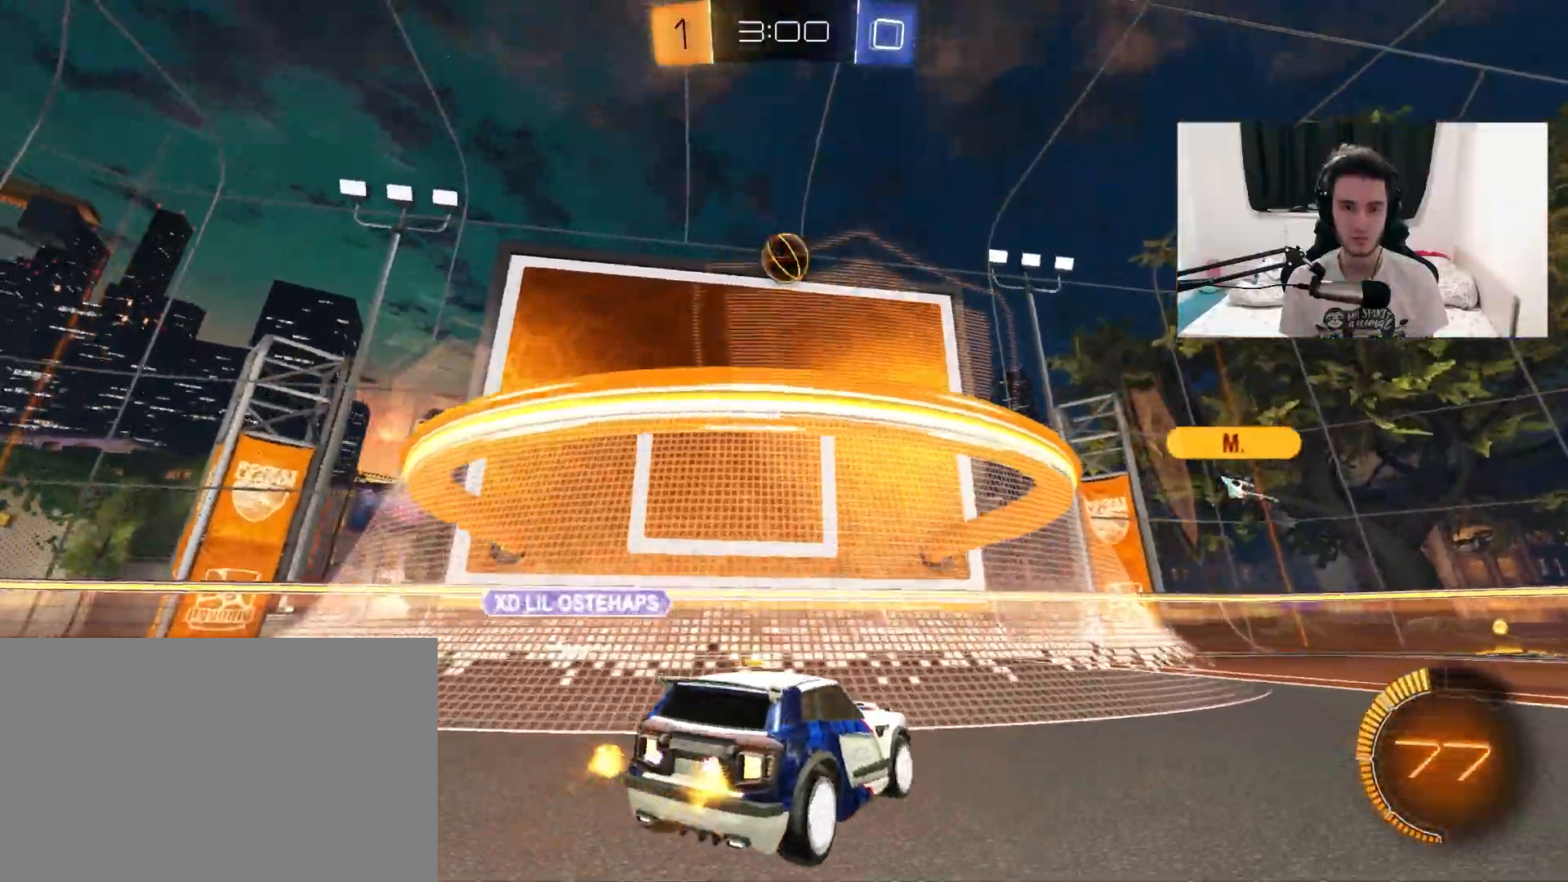
{"dt_ms": 1000, "buttons": [], "left_stick": "center", "right_stick": "center", "events": [[33, "left_stick", "up-right"], [83, "L2", "up"], [150, "left_stick", "center"], [200, "left_stick", "left"], [217, "L2", "down"], [300, "L2", "up"], [367, "left_stick", "center"], [450, "left_stick", "left"], [517, "R2", "up"], [567, "left_stick", "right"], [633, "R2", "down"], [767, "left_stick", "center"], [783, "R2", "up"], [883, "L2", "down"], [933, "L2", "up"]]}
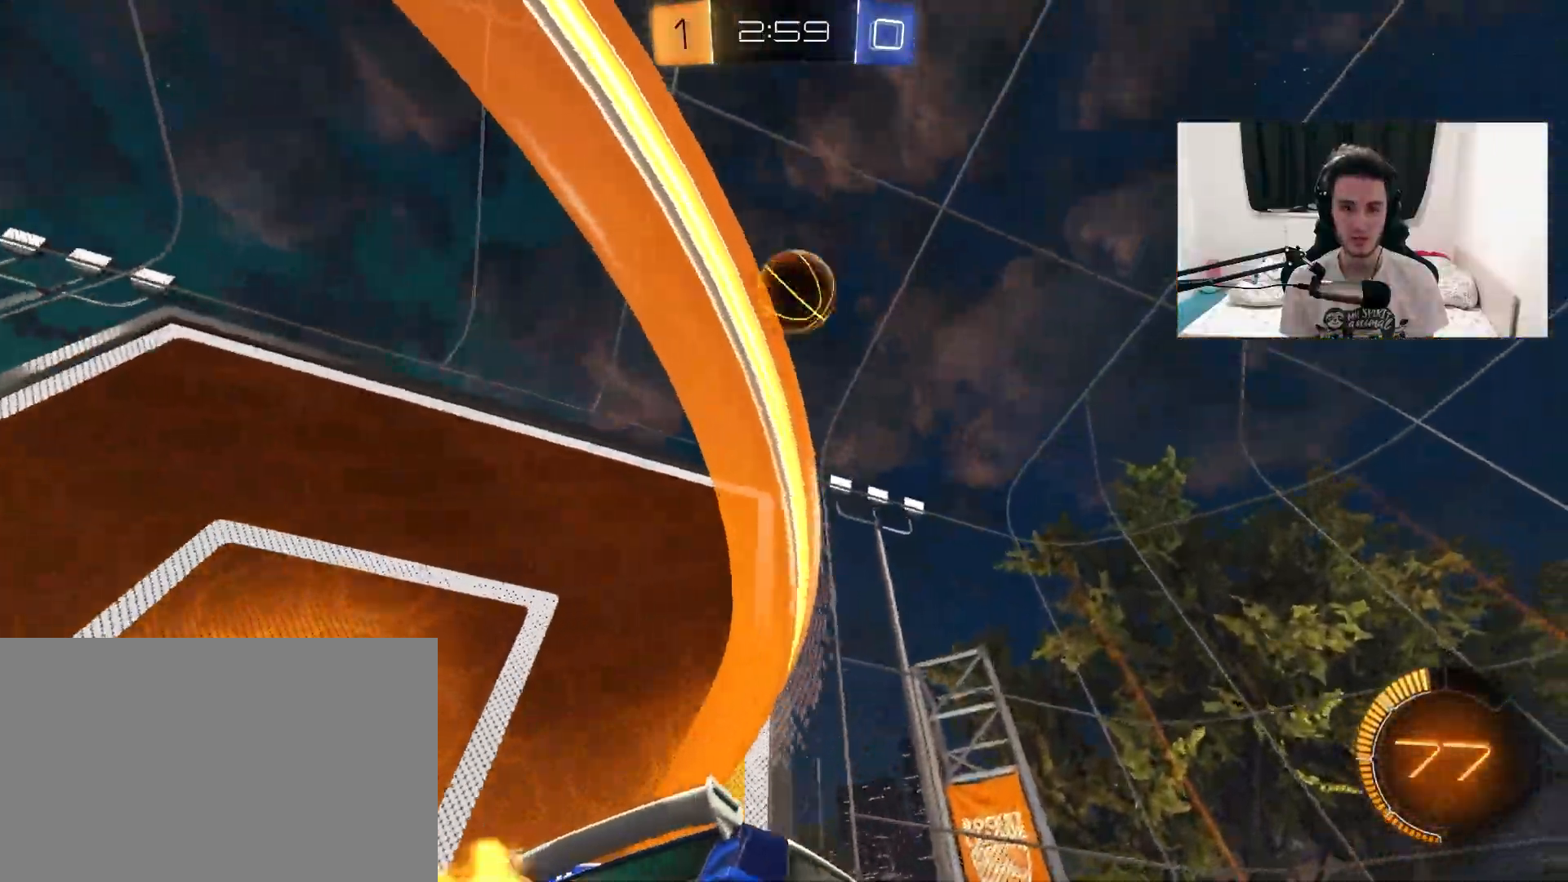
{"dt_ms": 500, "buttons": [], "left_stick": "center", "right_stick": "center", "events": [[83, "L2", "down"], [300, "L2", "up"]]}
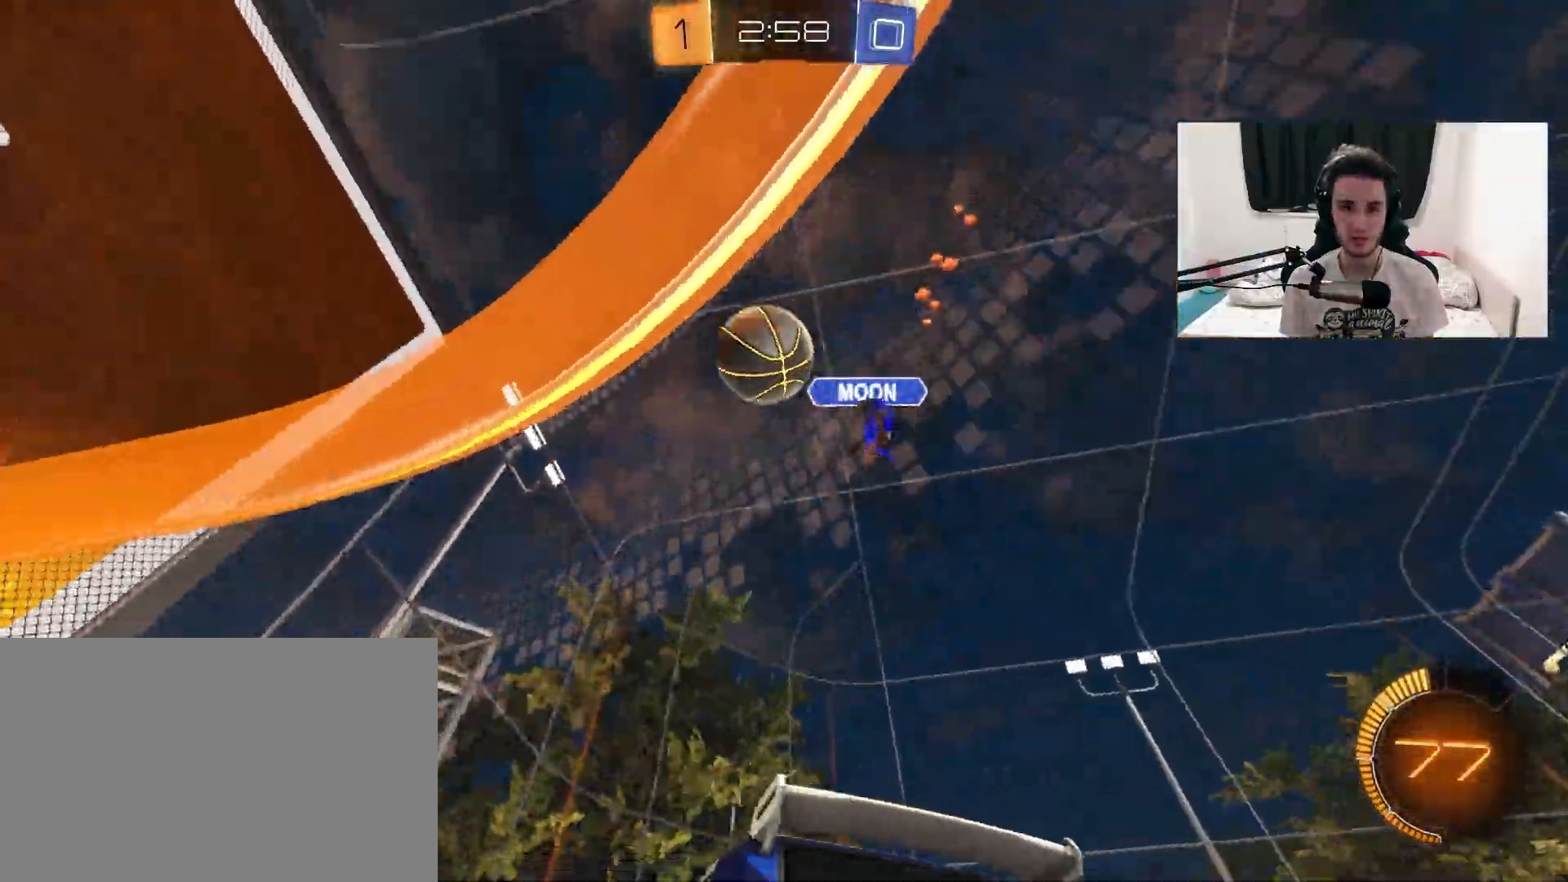
{"dt_ms": 500, "buttons": ["R2"], "left_stick": "center", "right_stick": "center", "events": [[100, "R2", "down"], [217, "left_stick", "left"], [400, "left_stick", "center"]]}
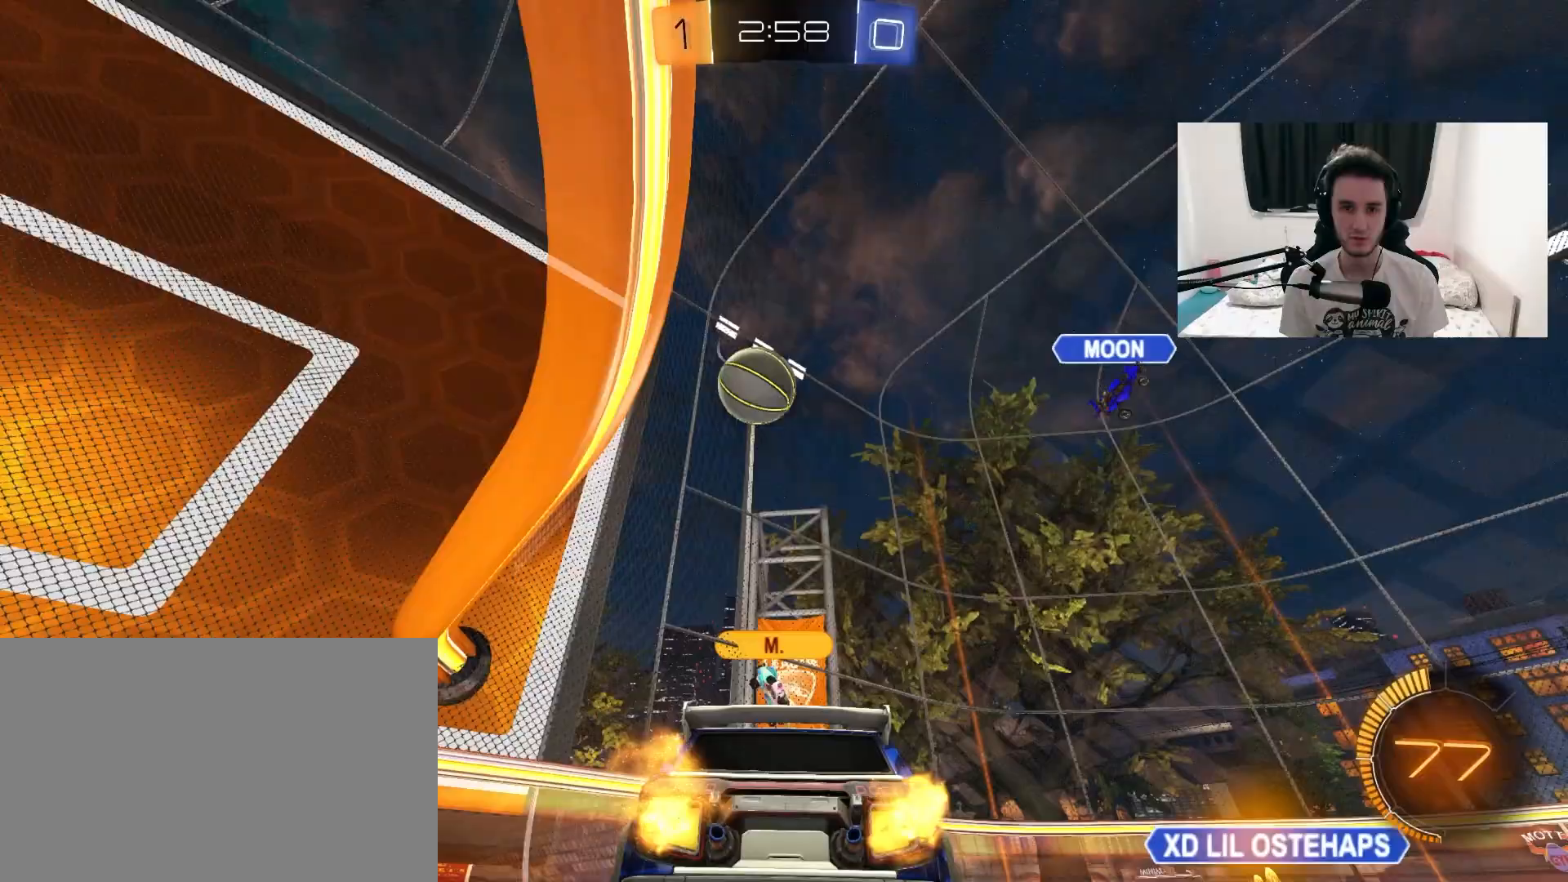
{"dt_ms": 500, "buttons": [], "left_stick": "center", "right_stick": "center", "events": [[50, "R2", "up"], [67, "left_stick", "up-right"], [133, "R2", "down"], [300, "R2", "up"], [300, "left_stick", "center"]]}
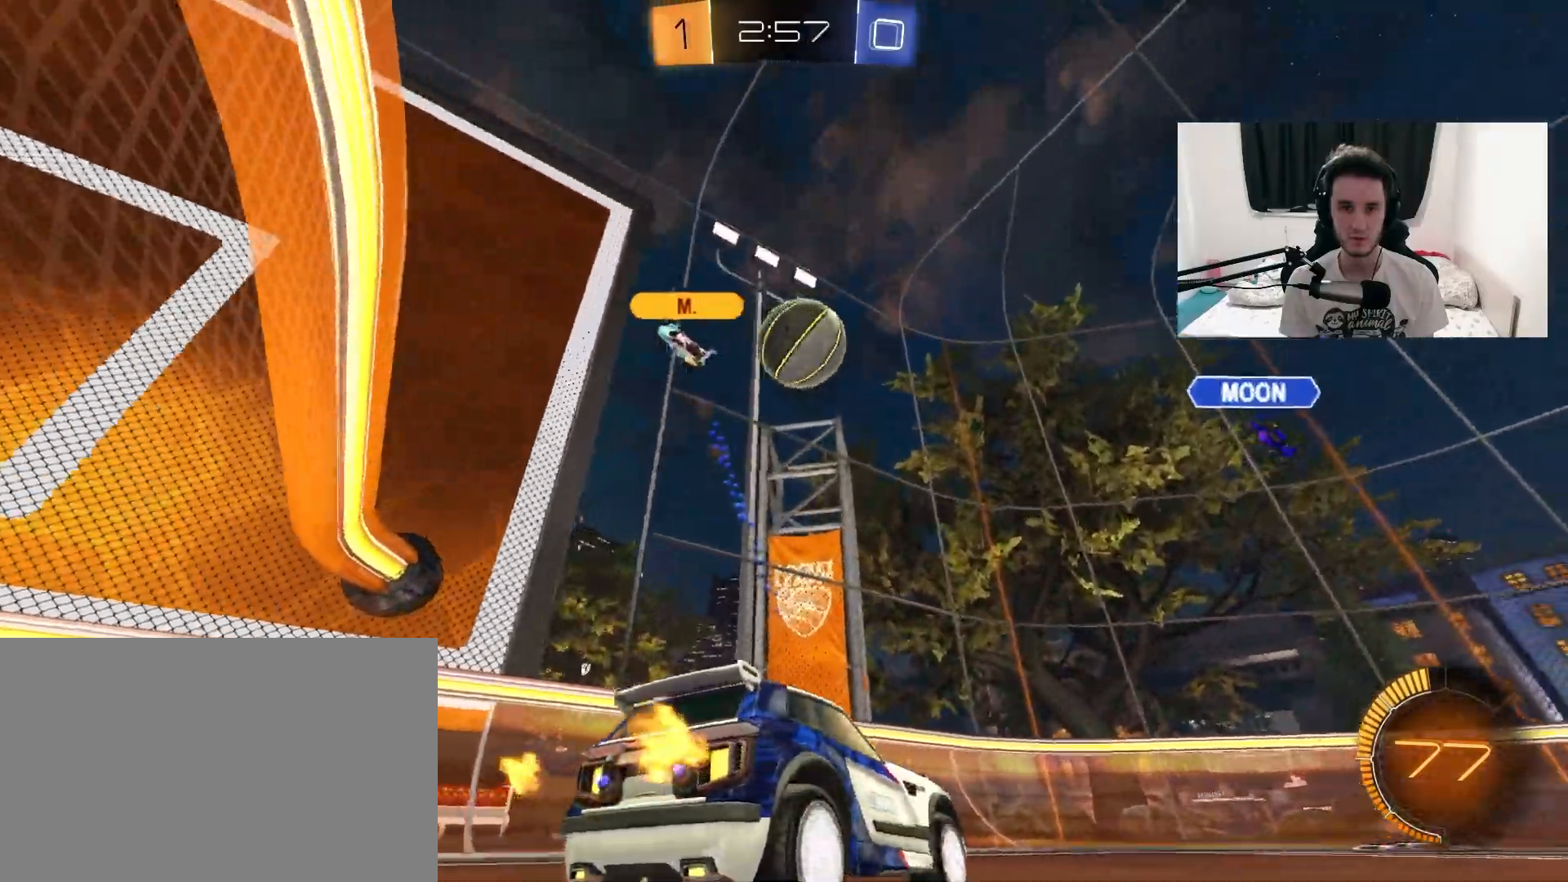
{"dt_ms": 1000, "buttons": ["R2"], "left_stick": "left", "right_stick": "center", "events": [[50, "R2", "down"], [67, "left_stick", "up-right"], [250, "TRIANGLE", "down"], [350, "left_stick", "center"], [367, "TRIANGLE", "up"], [500, "R2", "up"], [633, "R2", "down"], [683, "left_stick", "up-right"], [900, "left_stick", "center"], [983, "left_stick", "left"]]}
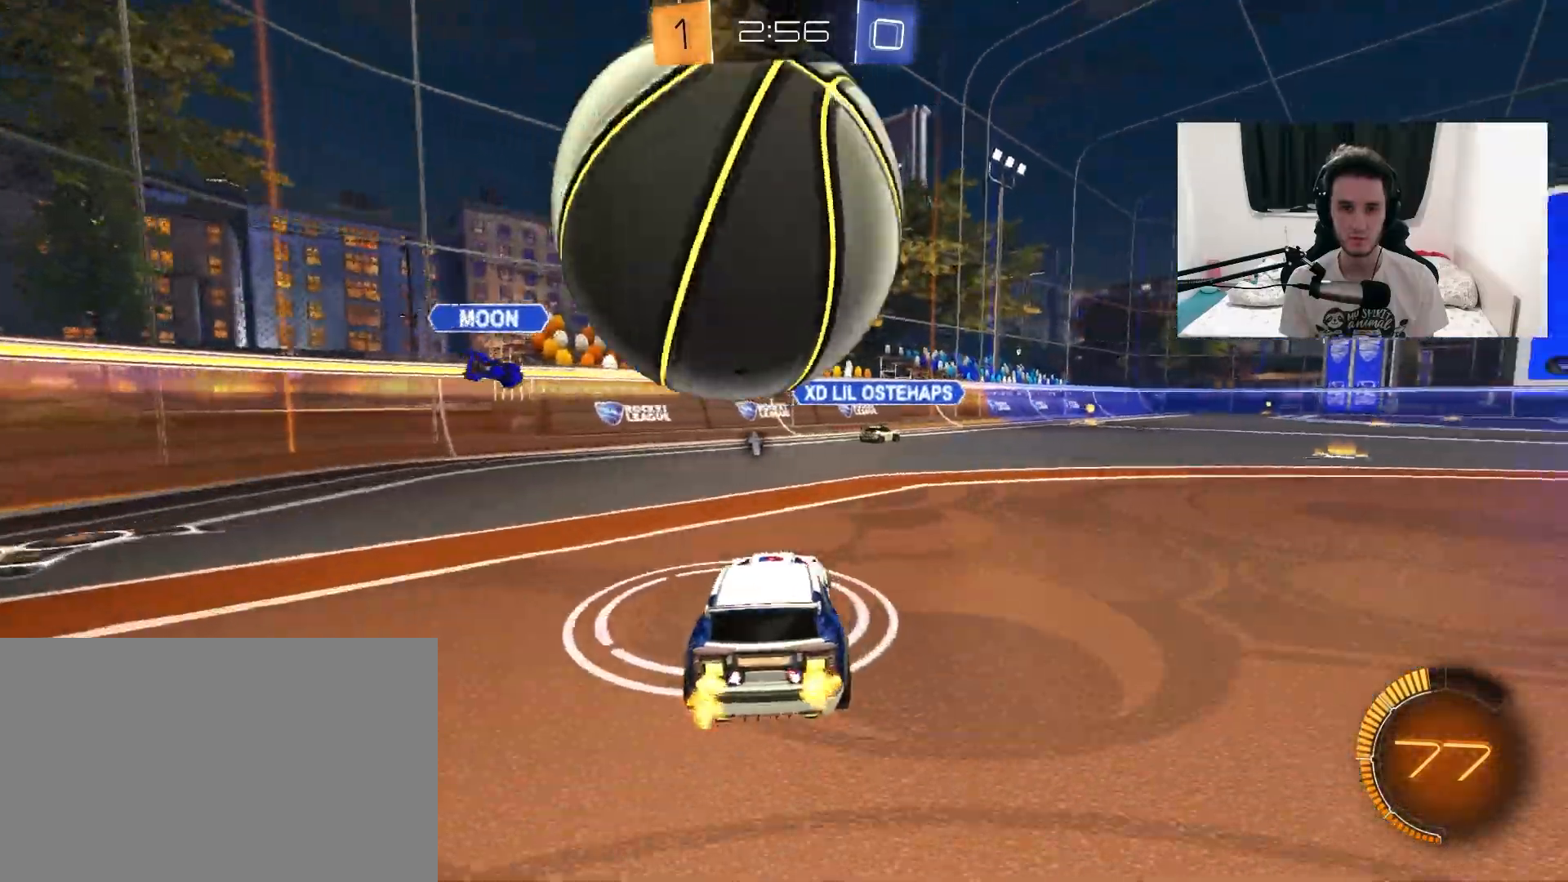
{"dt_ms": 500, "buttons": ["L2"], "left_stick": "center", "right_stick": "center", "events": [[83, "left_stick", "center"], [100, "R1", "down"], [133, "left_stick", "right"], [283, "R1", "up"], [350, "left_stick", "center"], [400, "R2", "up"], [467, "L2", "down"]]}
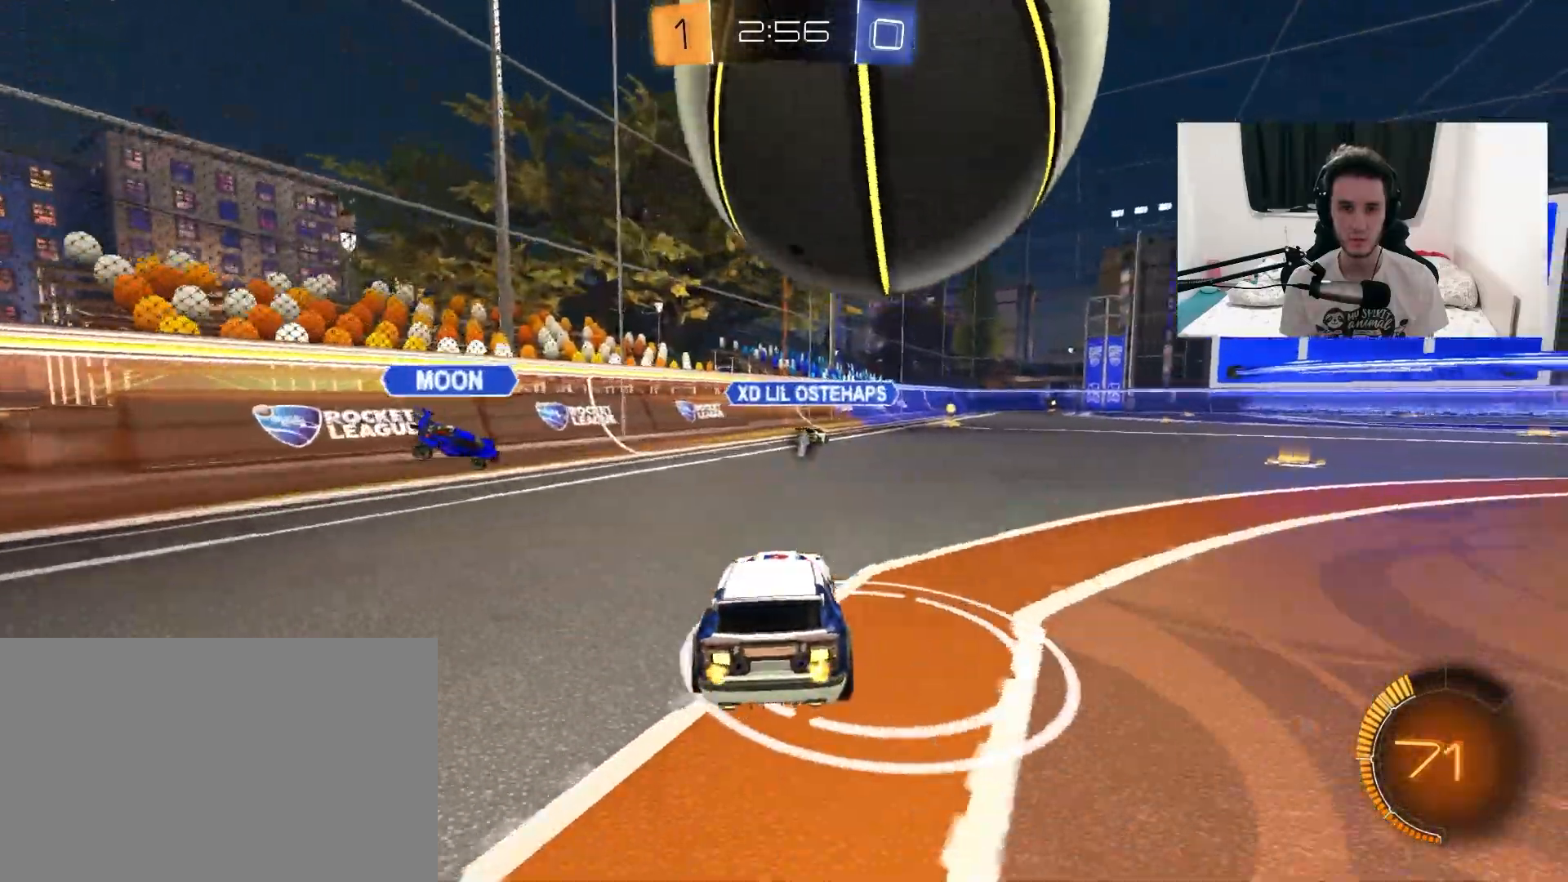
{"dt_ms": 1000, "buttons": ["R1", "R2"], "left_stick": "center", "right_stick": "center", "events": [[17, "CROSS", "down"], [50, "R2", "down"], [50, "left_stick", "down-left"], [200, "CROSS", "up"], [200, "left_stick", "center"], [217, "L2", "up"], [283, "CROSS", "down"], [333, "left_stick", "down"], [467, "left_stick", "right"], [483, "CROSS", "up"], [500, "R1", "down"], [650, "left_stick", "center"], [717, "R1", "up"], [750, "left_stick", "down"], [783, "R1", "down"], [833, "R1", "up"], [883, "left_stick", "center"], [950, "R1", "down"]]}
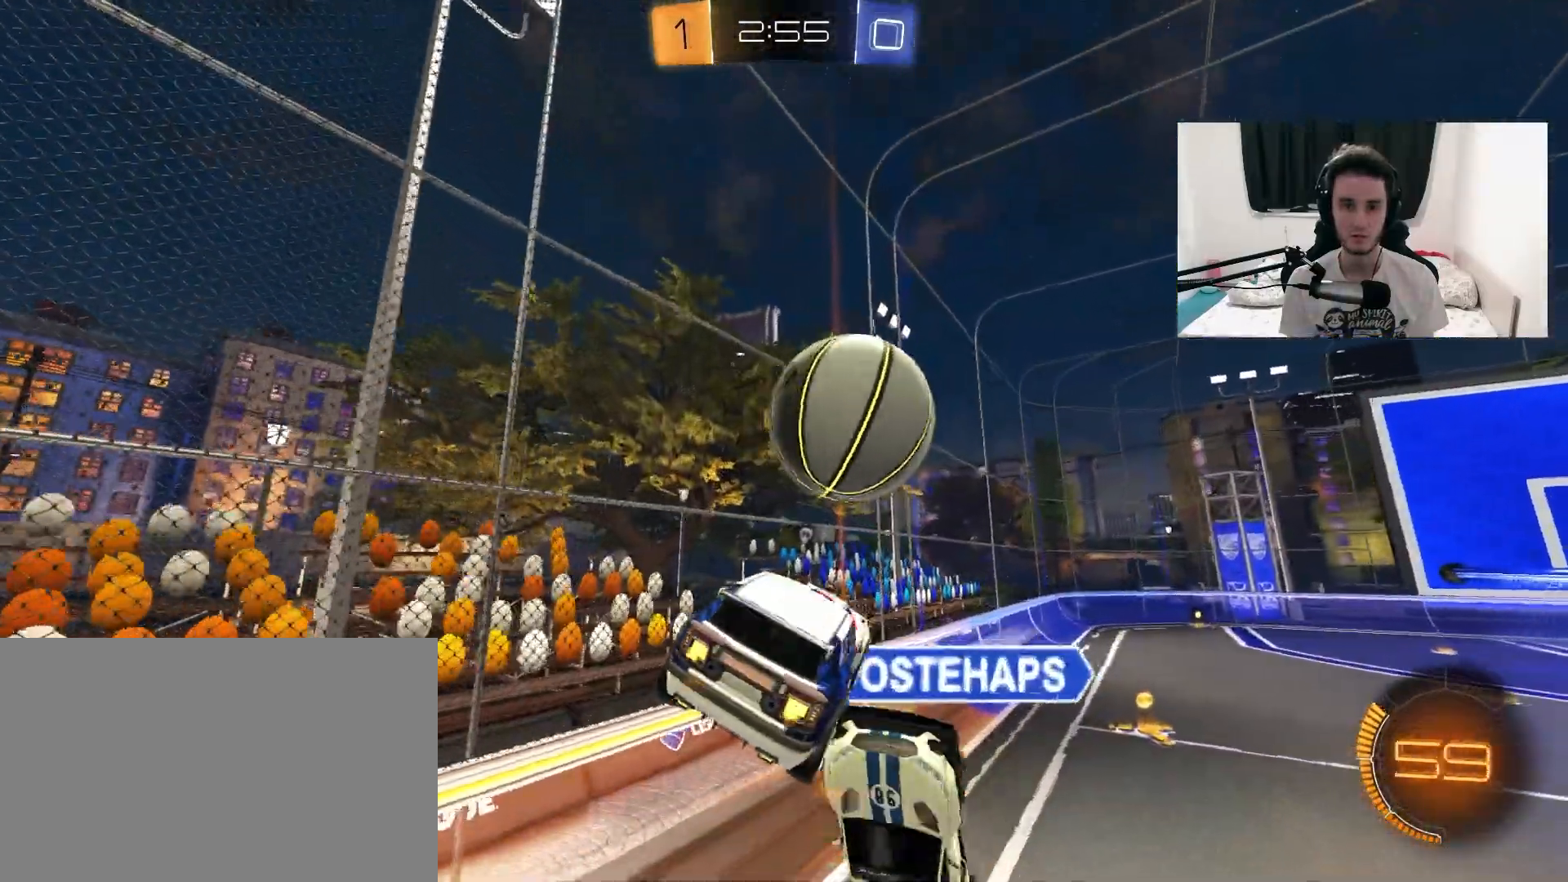
{"dt_ms": 500, "buttons": ["L1", "R2"], "left_stick": "up-right", "right_stick": "center", "events": [[217, "R1", "up"], [233, "left_stick", "up-right"], [267, "L1", "down"]]}
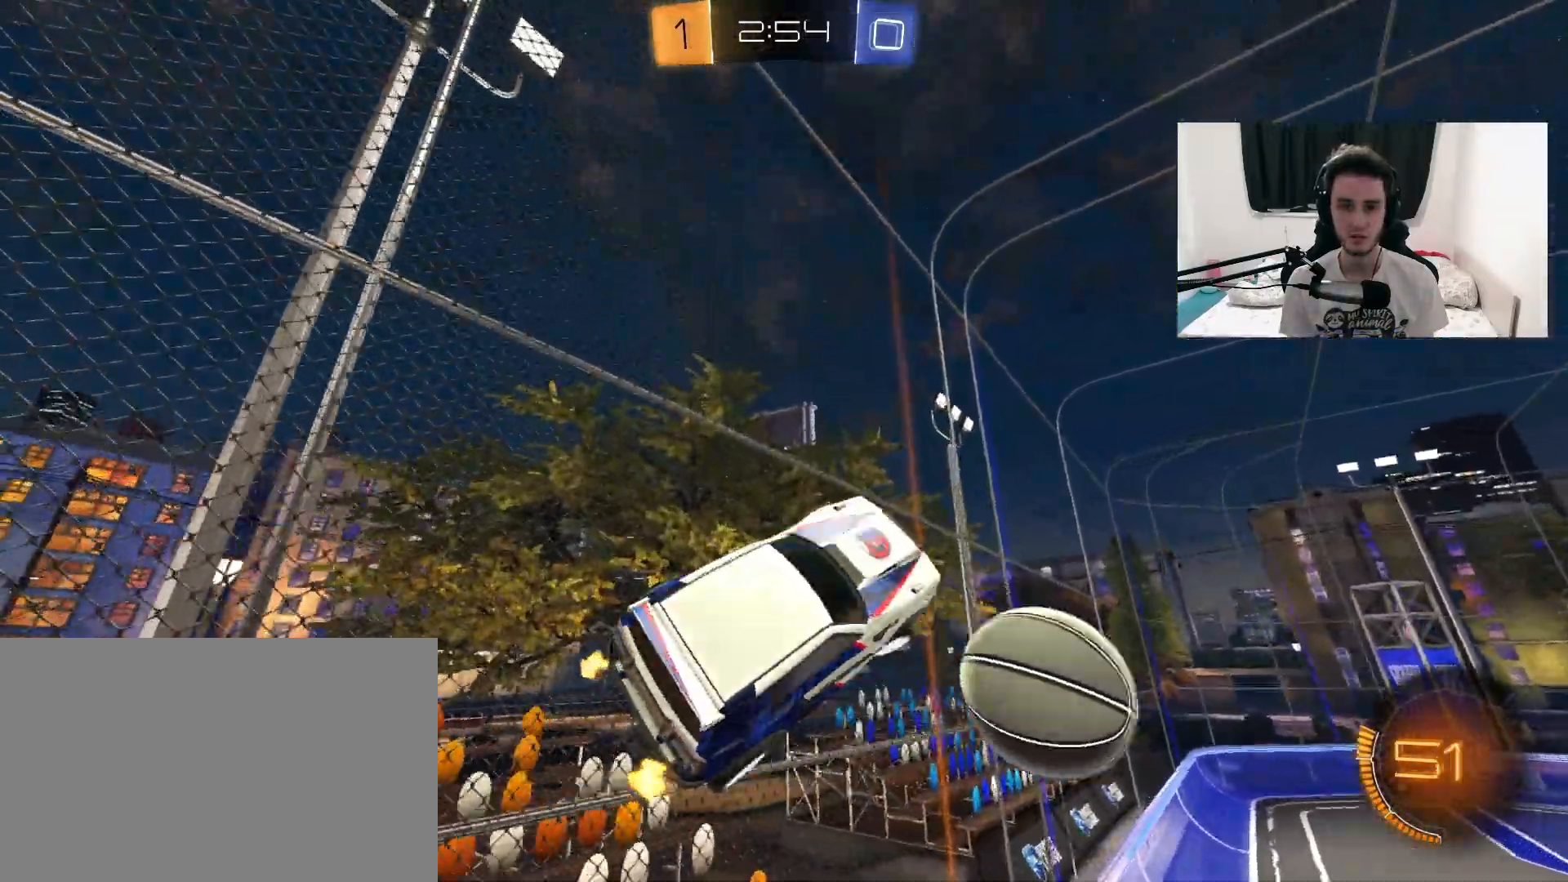
{"dt_ms": 500, "buttons": ["L1", "R2"], "left_stick": "left", "right_stick": "center", "events": [[50, "L1", "up"], [83, "TRIANGLE", "down"], [100, "left_stick", "center"], [217, "TRIANGLE", "up"], [217, "left_stick", "down-right"], [417, "left_stick", "left"], [433, "L1", "down"]]}